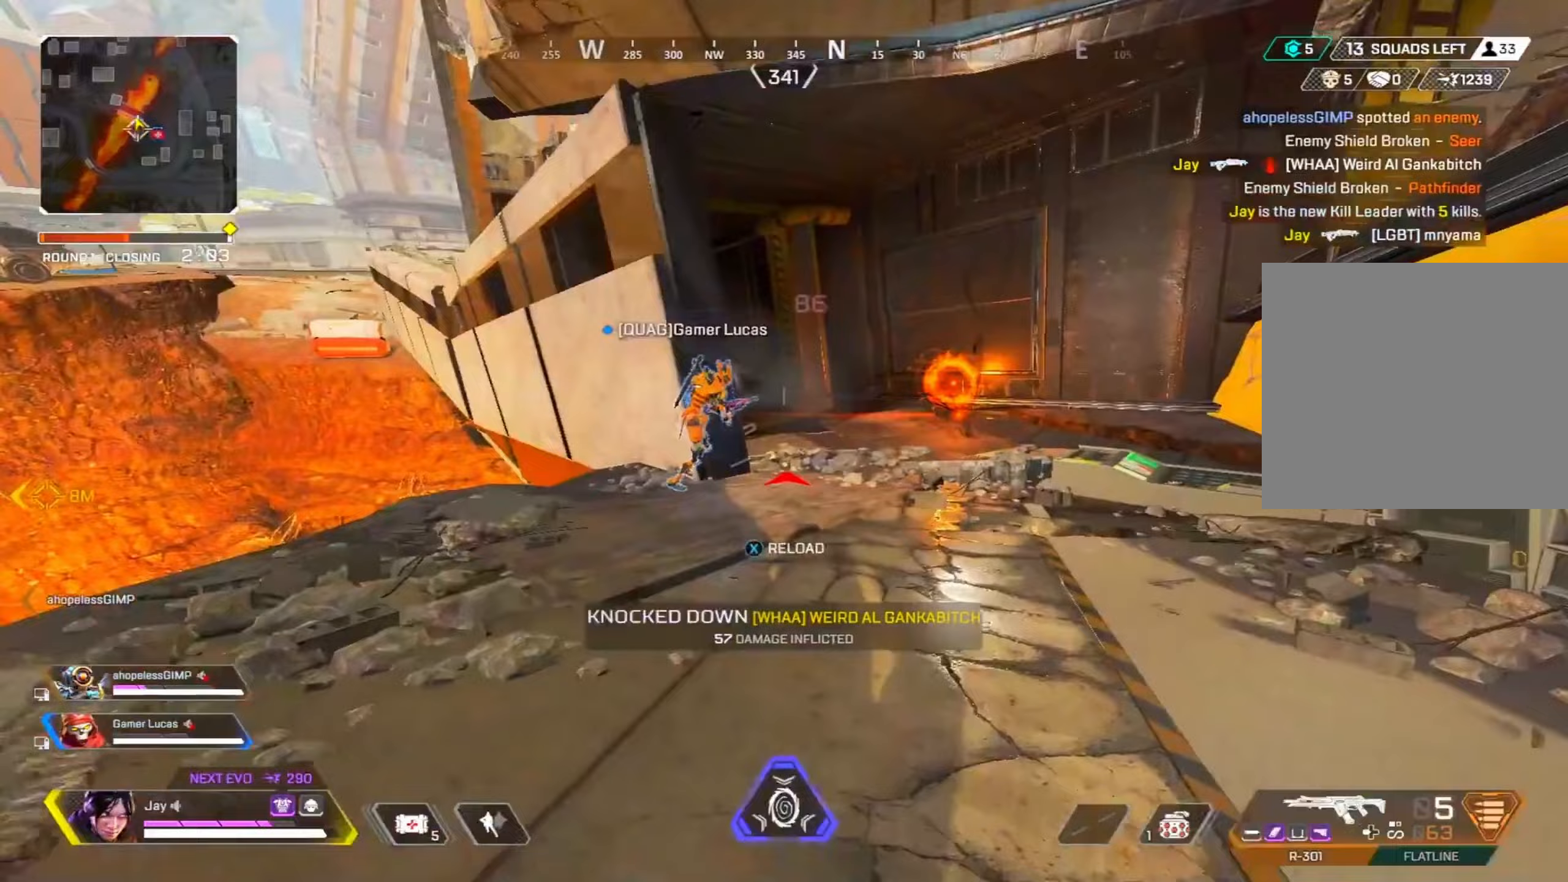
Gameplay with a controller (PlayStation layout); each line is a JSON object with the inputs held at the frame after it (dt_ms = milliseconds from this image to that frame). "events" lists button and stick changes between this image and that frame as [ms after this image, input, new state], when the widget could be followed in between. Not read: TOUCHPAD.
{"dt_ms": 67, "buttons": ["R3"], "left_stick": "up-right", "right_stick": "center", "events": [[67, "R3", "down"], [67, "left_stick", "up-right"]]}
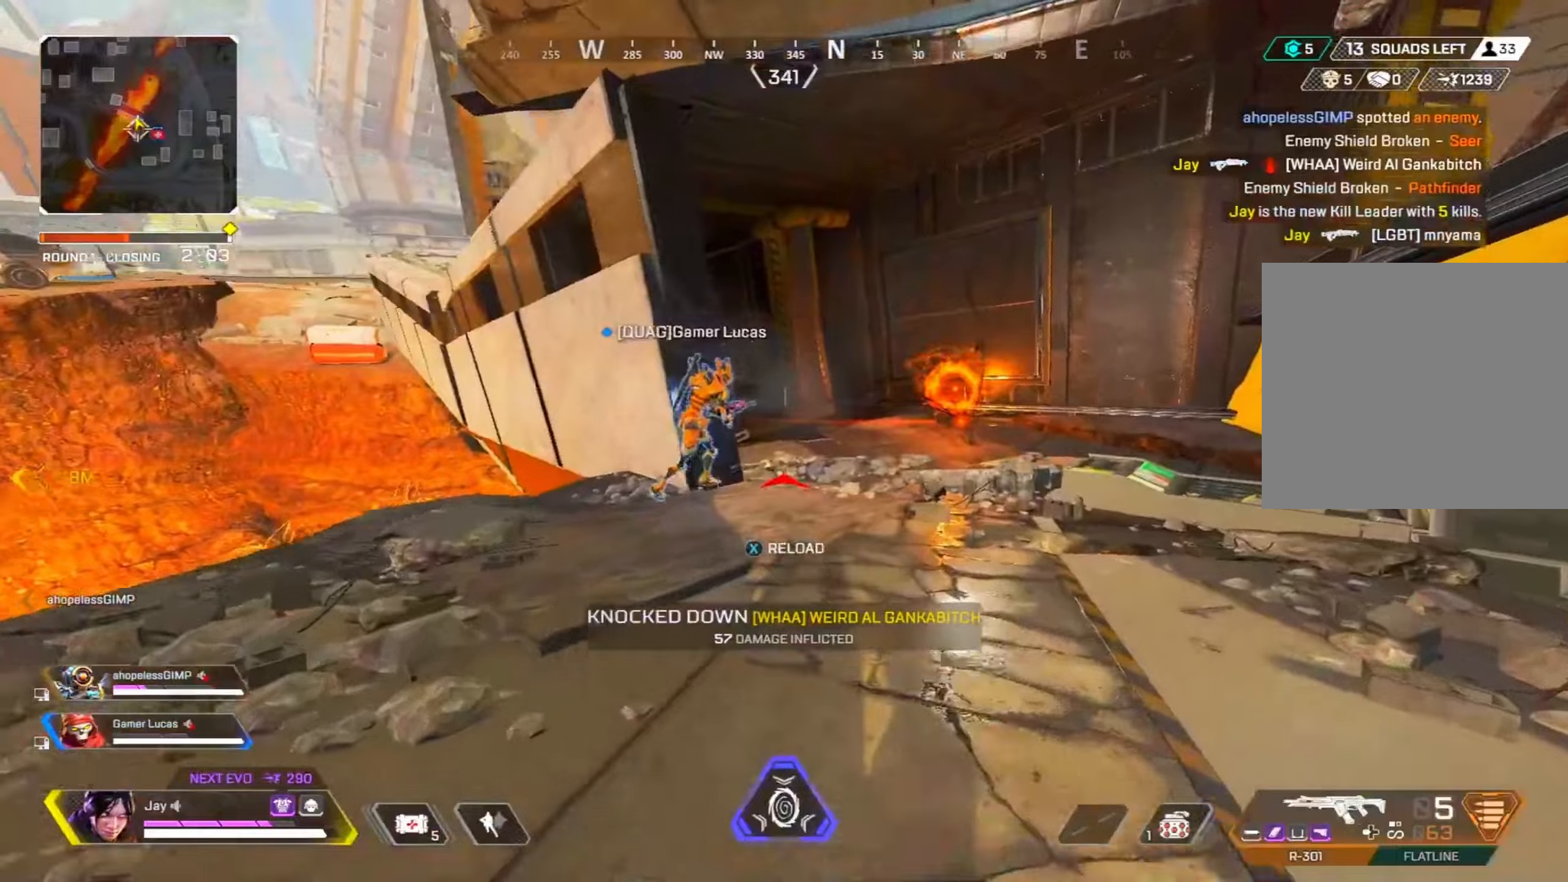
{"dt_ms": 500, "buttons": ["L2"], "left_stick": "up-right", "right_stick": "center", "events": [[316, "R3", "up"], [350, "L2", "down"]]}
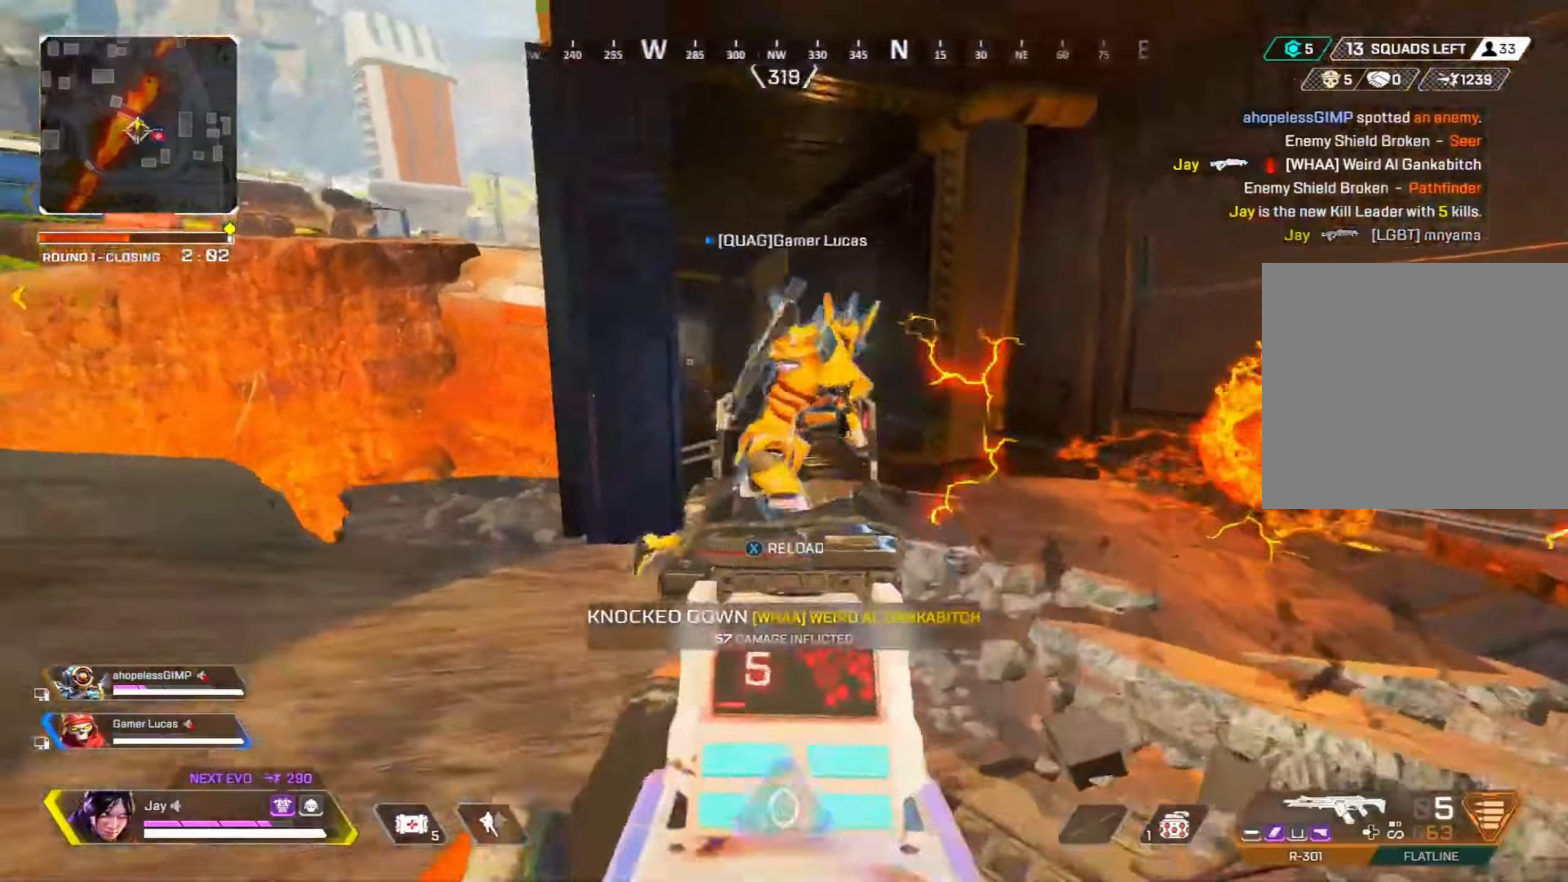
{"dt_ms": 500, "buttons": ["L2"], "left_stick": "up-right", "right_stick": "up-left", "events": [[416, "right_stick", "up-left"]]}
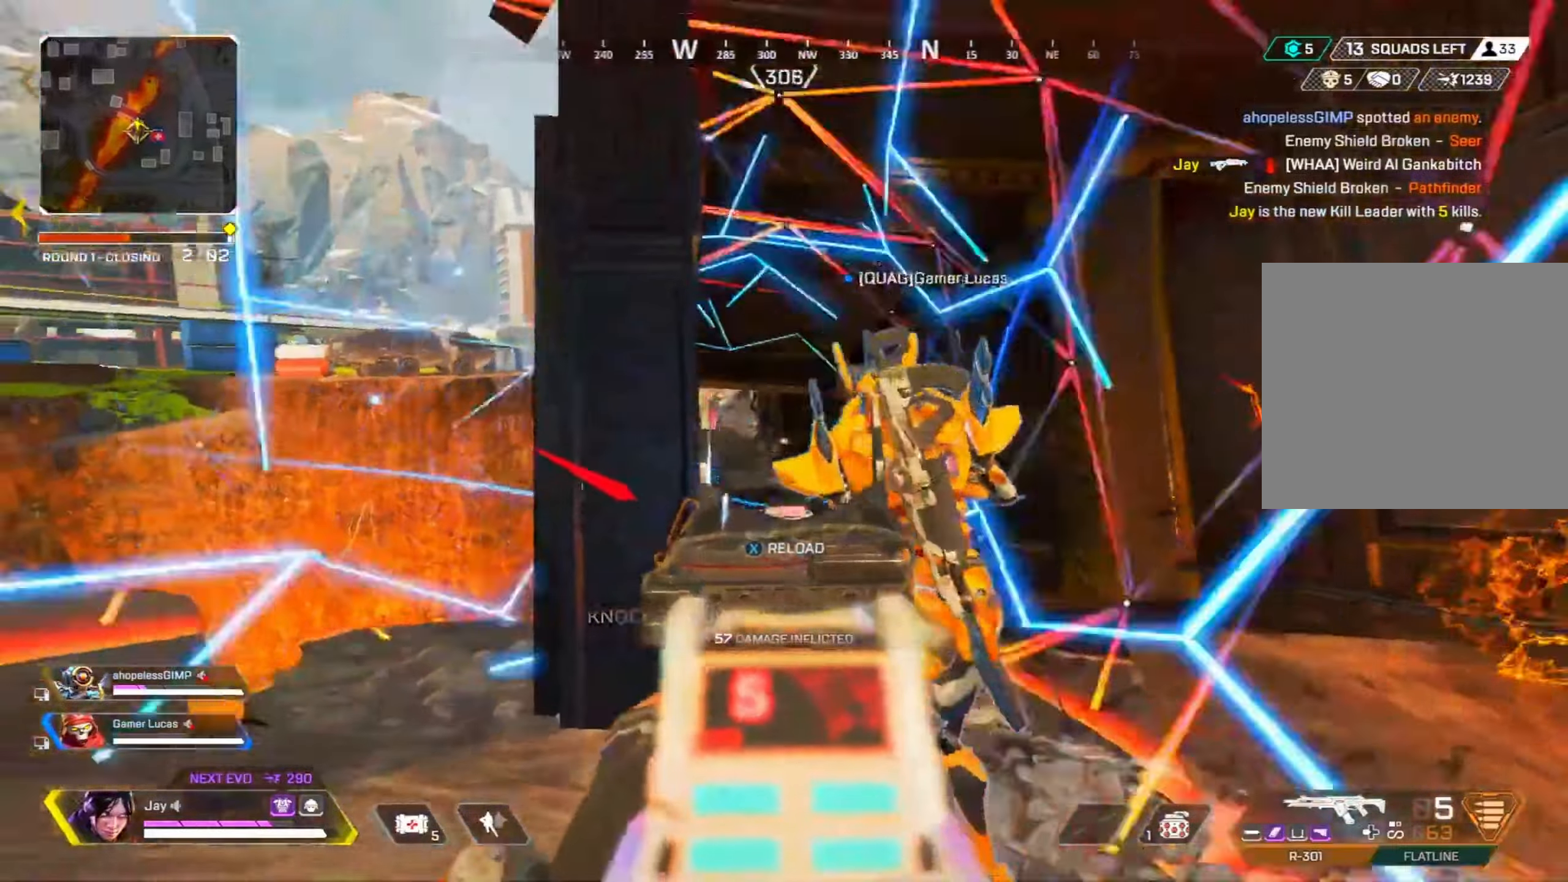
{"dt_ms": 500, "buttons": ["L2", "R2", "R3"], "left_stick": "up-right", "right_stick": "center", "events": [[50, "R3", "down"], [66, "R2", "down"], [133, "right_stick", "center"]]}
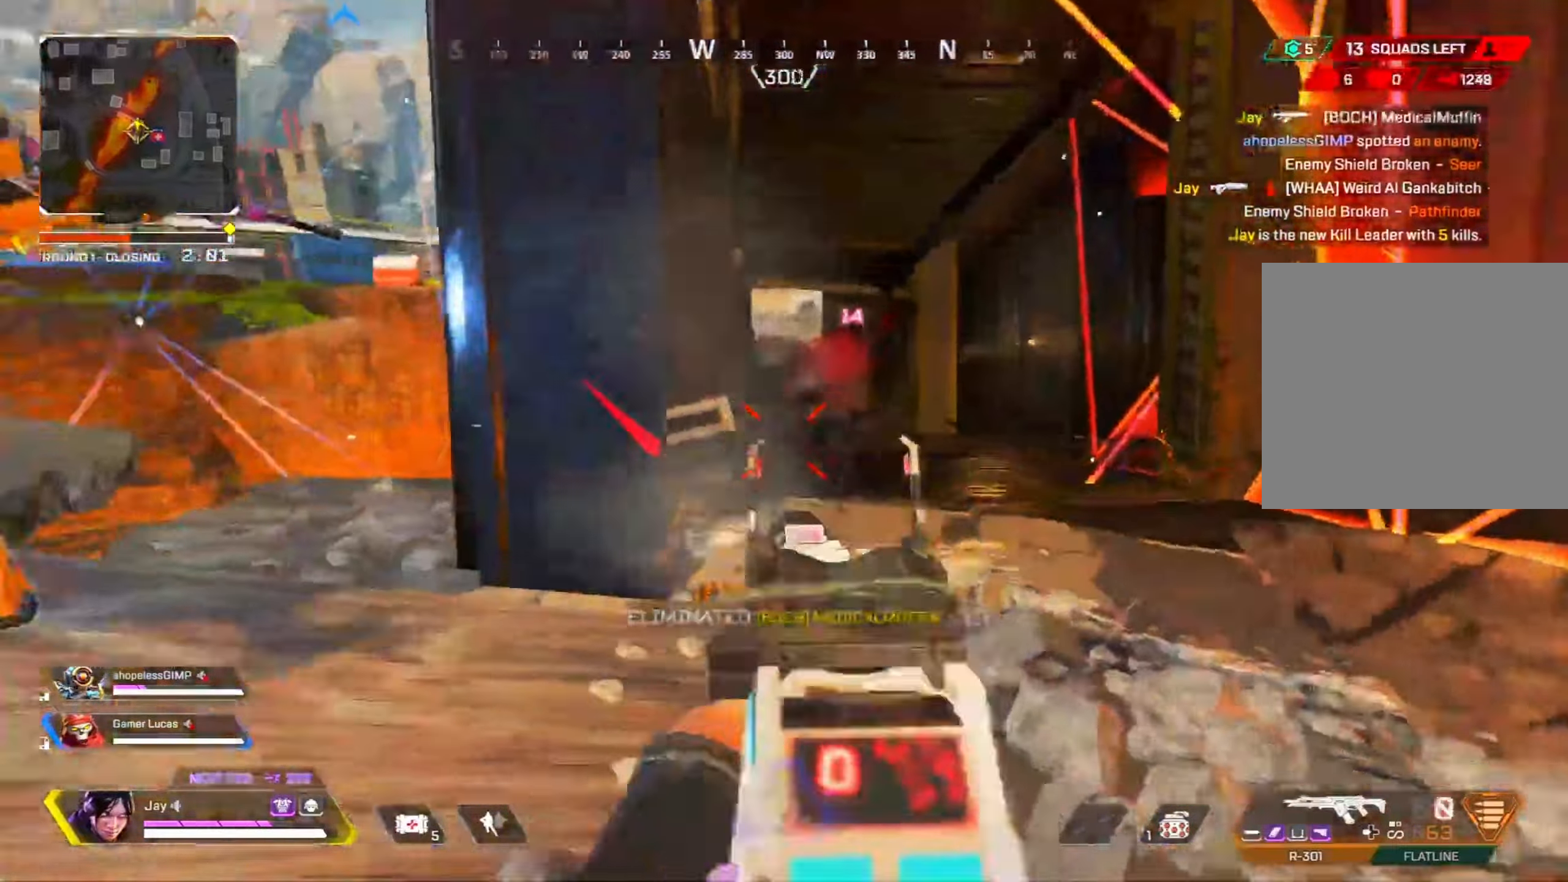
{"dt_ms": 500, "buttons": [], "left_stick": "up-right", "right_stick": "down-left", "events": [[83, "R3", "up"], [83, "right_stick", "down-left"], [183, "right_stick", "center"], [200, "R2", "up"], [200, "SQUARE", "down"], [233, "L2", "up"], [266, "SQUARE", "up"], [266, "right_stick", "down-left"]]}
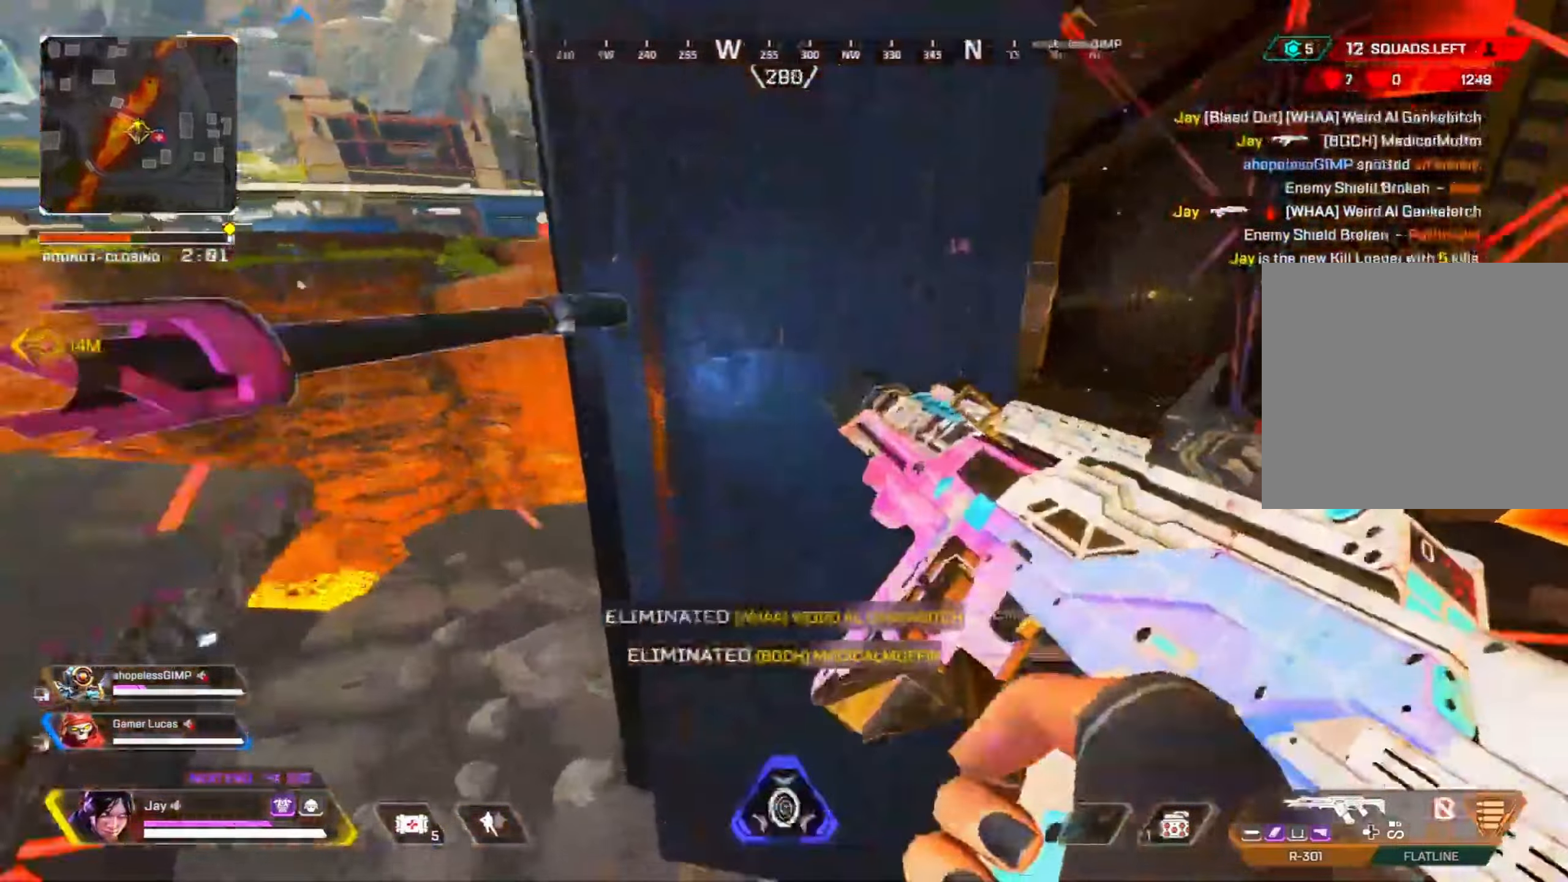
{"dt_ms": 500, "buttons": [], "left_stick": "up-left", "right_stick": "down-left", "events": [[83, "left_stick", "up-left"], [166, "left_stick", "down-left"], [383, "left_stick", "up-left"]]}
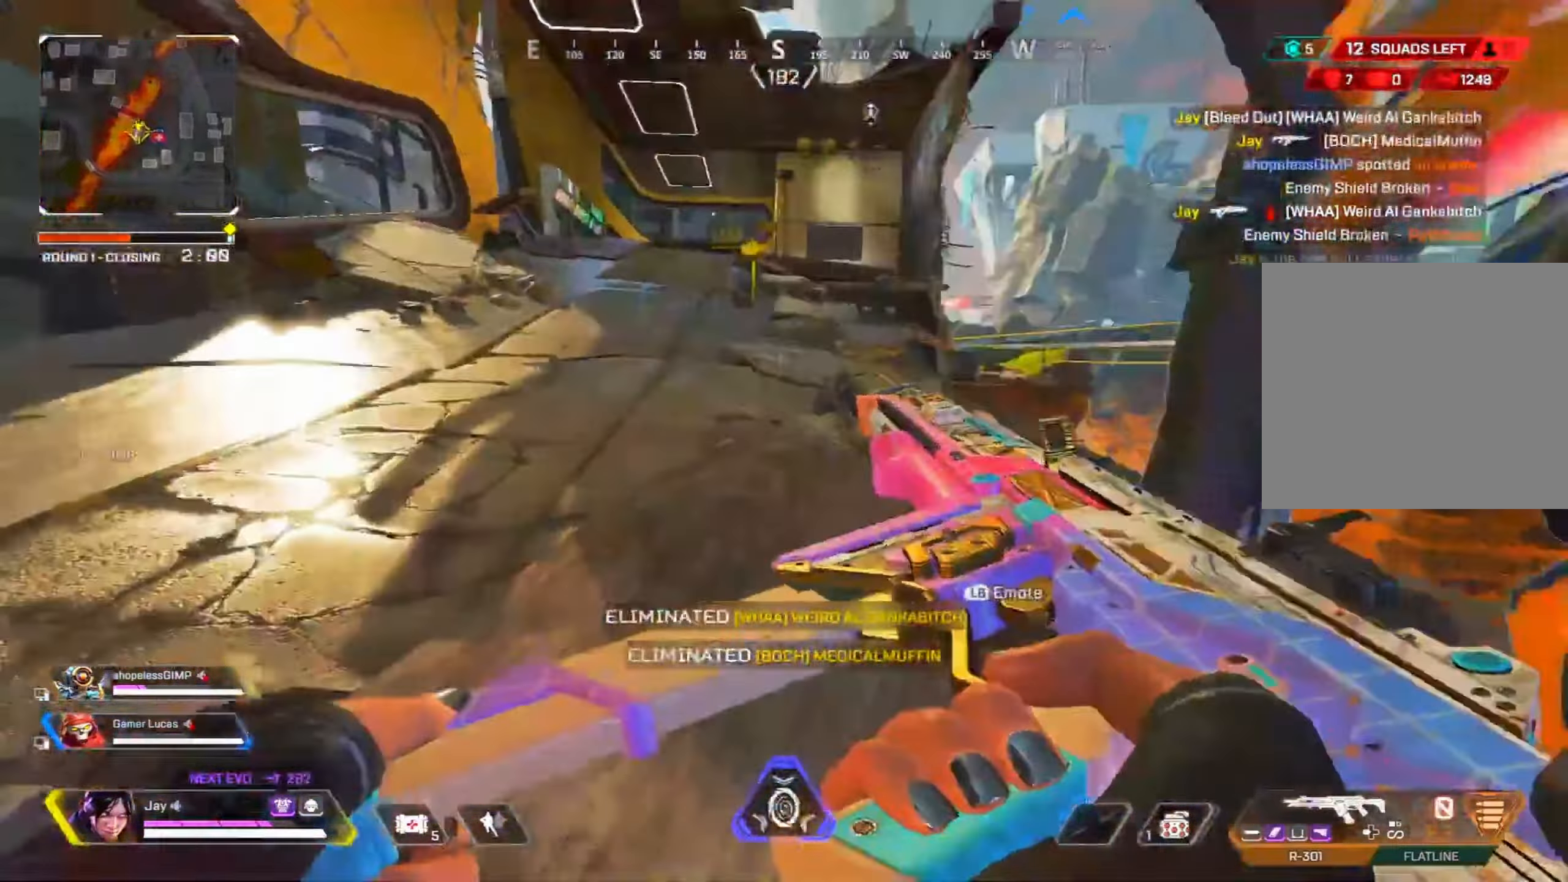
{"dt_ms": 500, "buttons": [], "left_stick": "up", "right_stick": "down-left", "events": [[16, "CROSS", "down"], [100, "CROSS", "up"], [150, "left_stick", "up"], [150, "right_stick", "left"], [300, "right_stick", "down-left"]]}
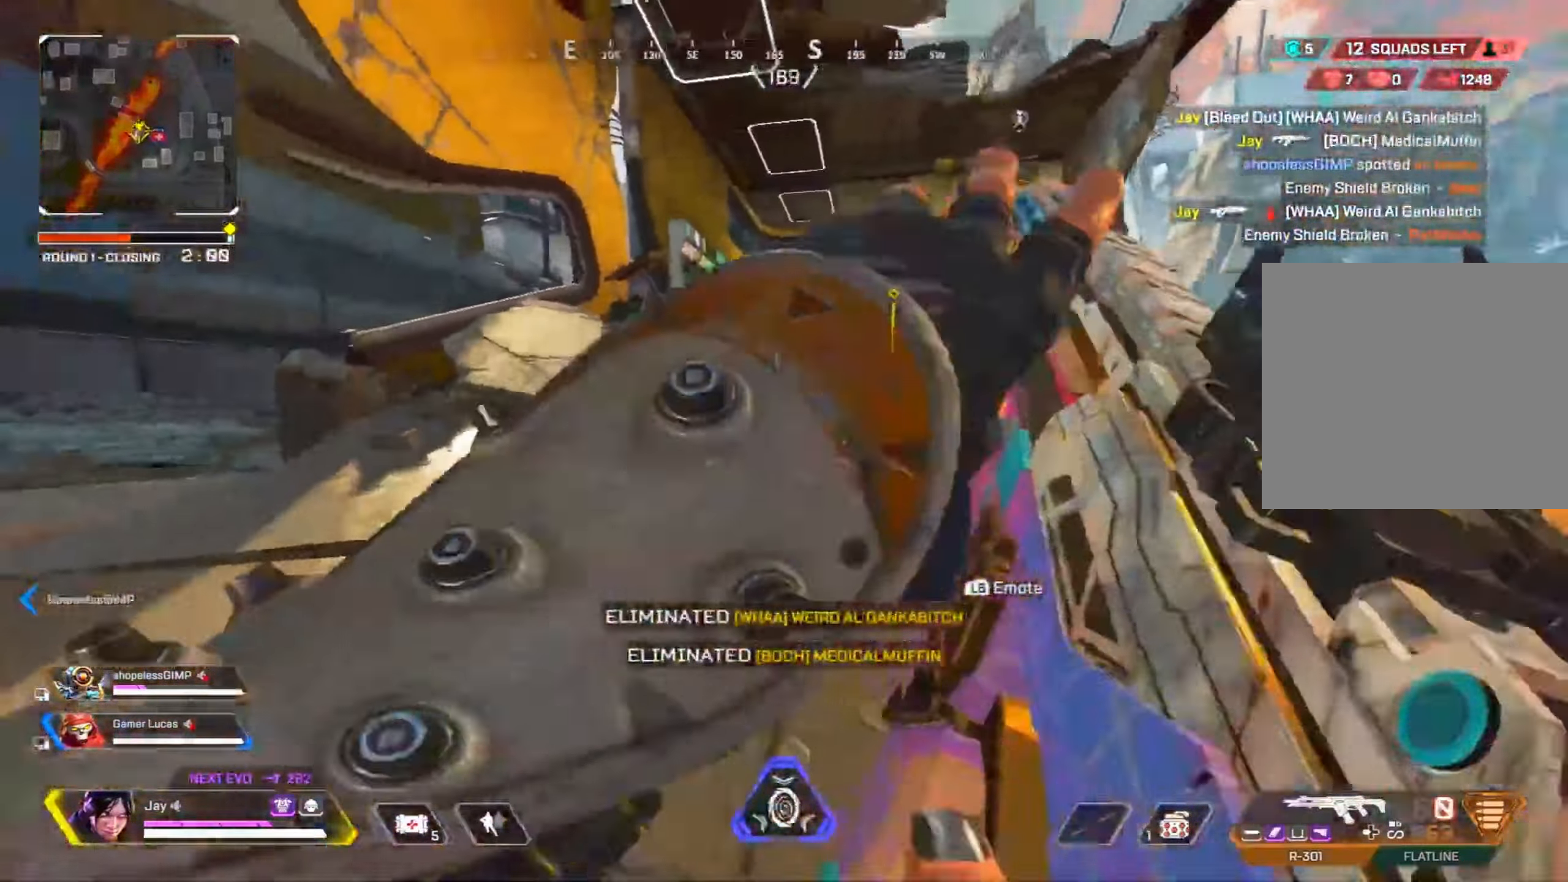
{"dt_ms": 500, "buttons": ["TRIANGLE"], "left_stick": "up", "right_stick": "down-left", "events": [[183, "CROSS", "down"], [250, "CROSS", "up"], [500, "TRIANGLE", "down"]]}
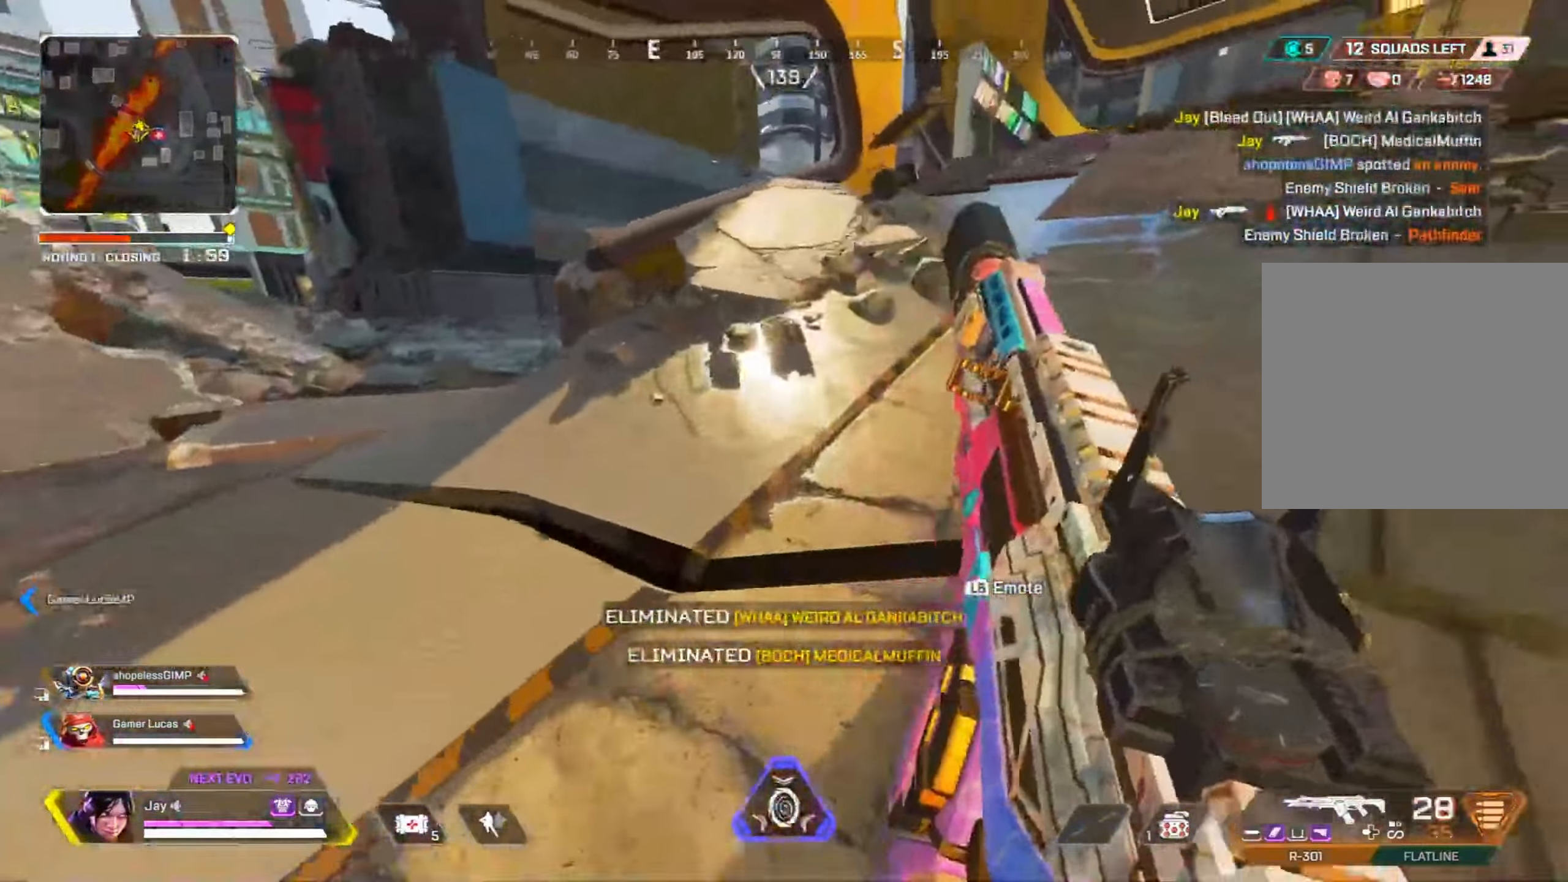
{"dt_ms": 500, "buttons": [], "left_stick": "up", "right_stick": "left", "events": [[83, "TRIANGLE", "up"], [216, "CROSS", "down"], [266, "right_stick", "left"], [300, "CROSS", "up"], [400, "SQUARE", "down"], [450, "SQUARE", "up"]]}
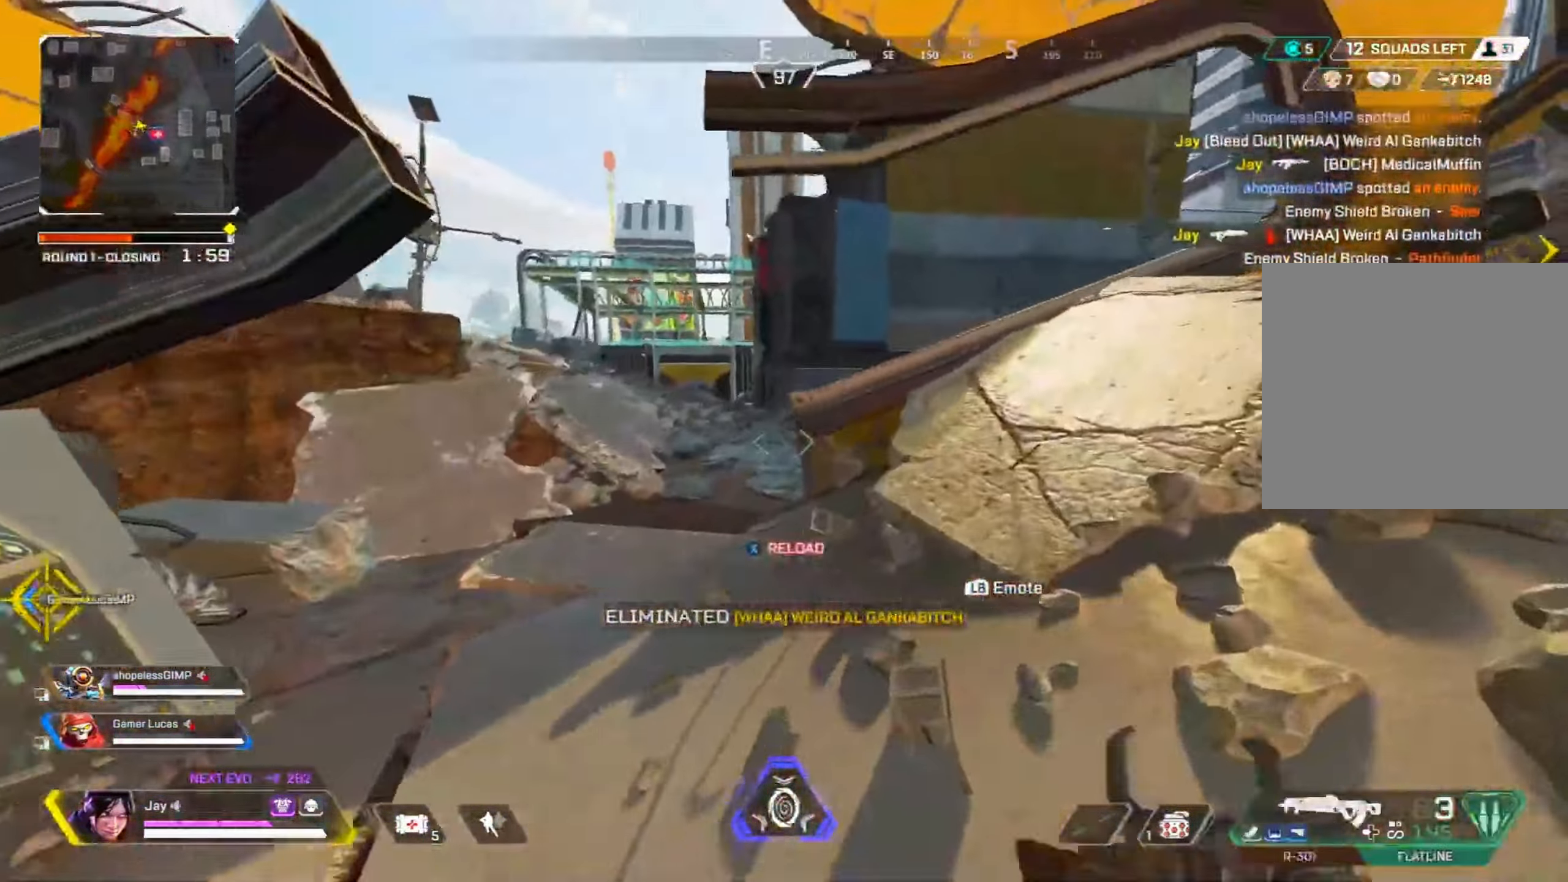
{"dt_ms": 500, "buttons": [], "left_stick": "up", "right_stick": "left", "events": [[50, "SQUARE", "down"], [83, "SQUARE", "up"], [166, "SQUARE", "down"], [216, "SQUARE", "up"]]}
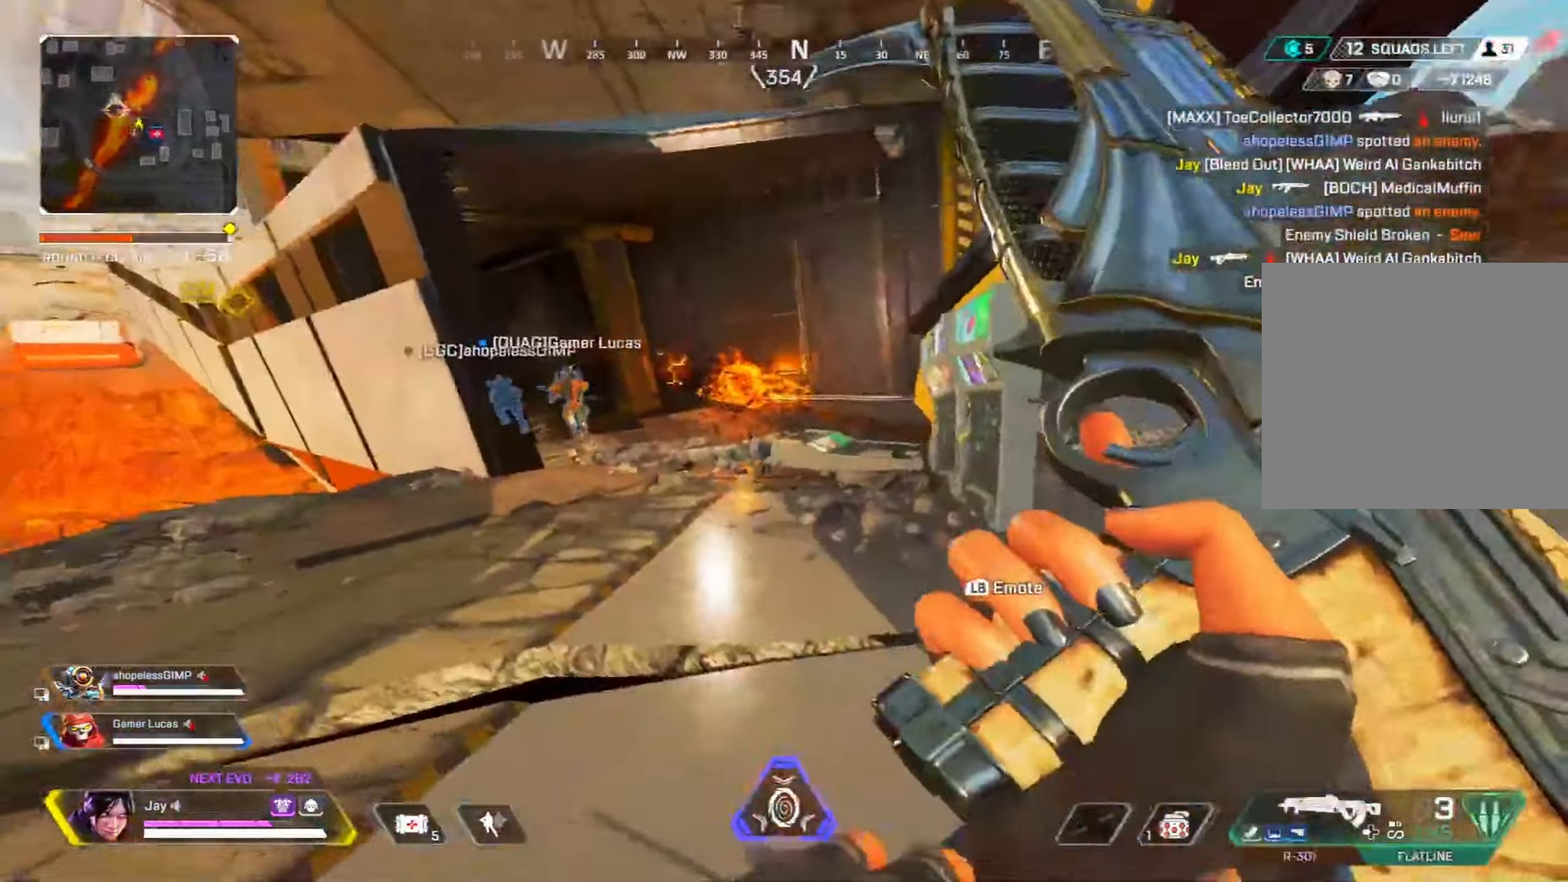
{"dt_ms": 500, "buttons": [], "left_stick": "up", "right_stick": "left", "events": [[166, "right_stick", "center"], [500, "right_stick", "left"]]}
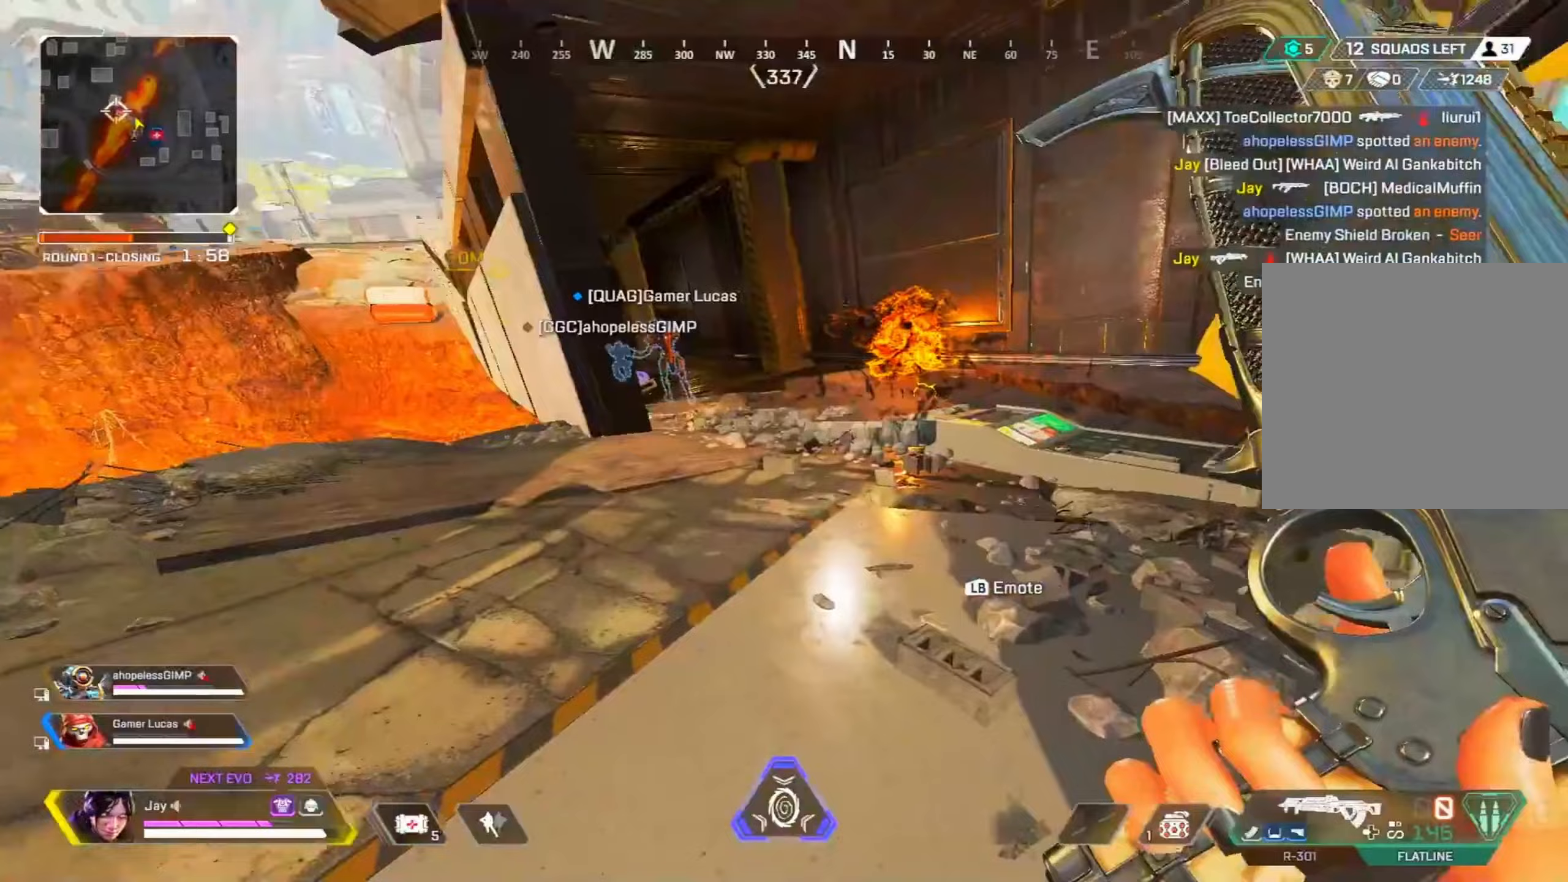
{"dt_ms": 500, "buttons": ["CROSS", "R3"], "left_stick": "up", "right_stick": "center", "events": [[200, "R3", "down"], [200, "right_stick", "center"], [483, "CROSS", "down"]]}
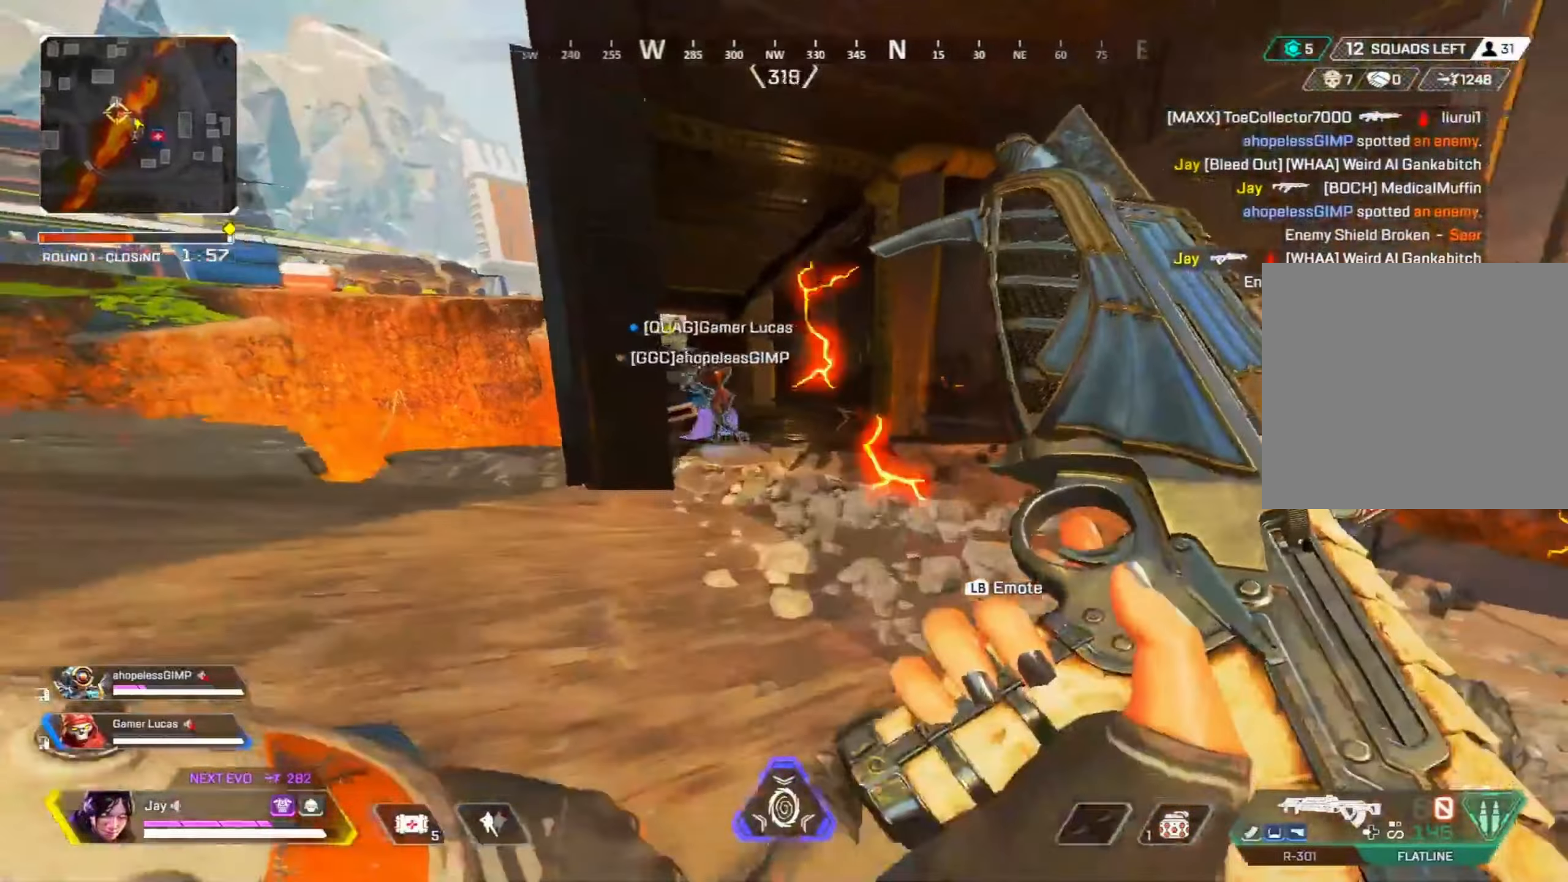
{"dt_ms": 500, "buttons": ["L1"], "left_stick": "up", "right_stick": "center", "events": [[100, "CROSS", "up"], [117, "L1", "down"], [333, "R3", "up"]]}
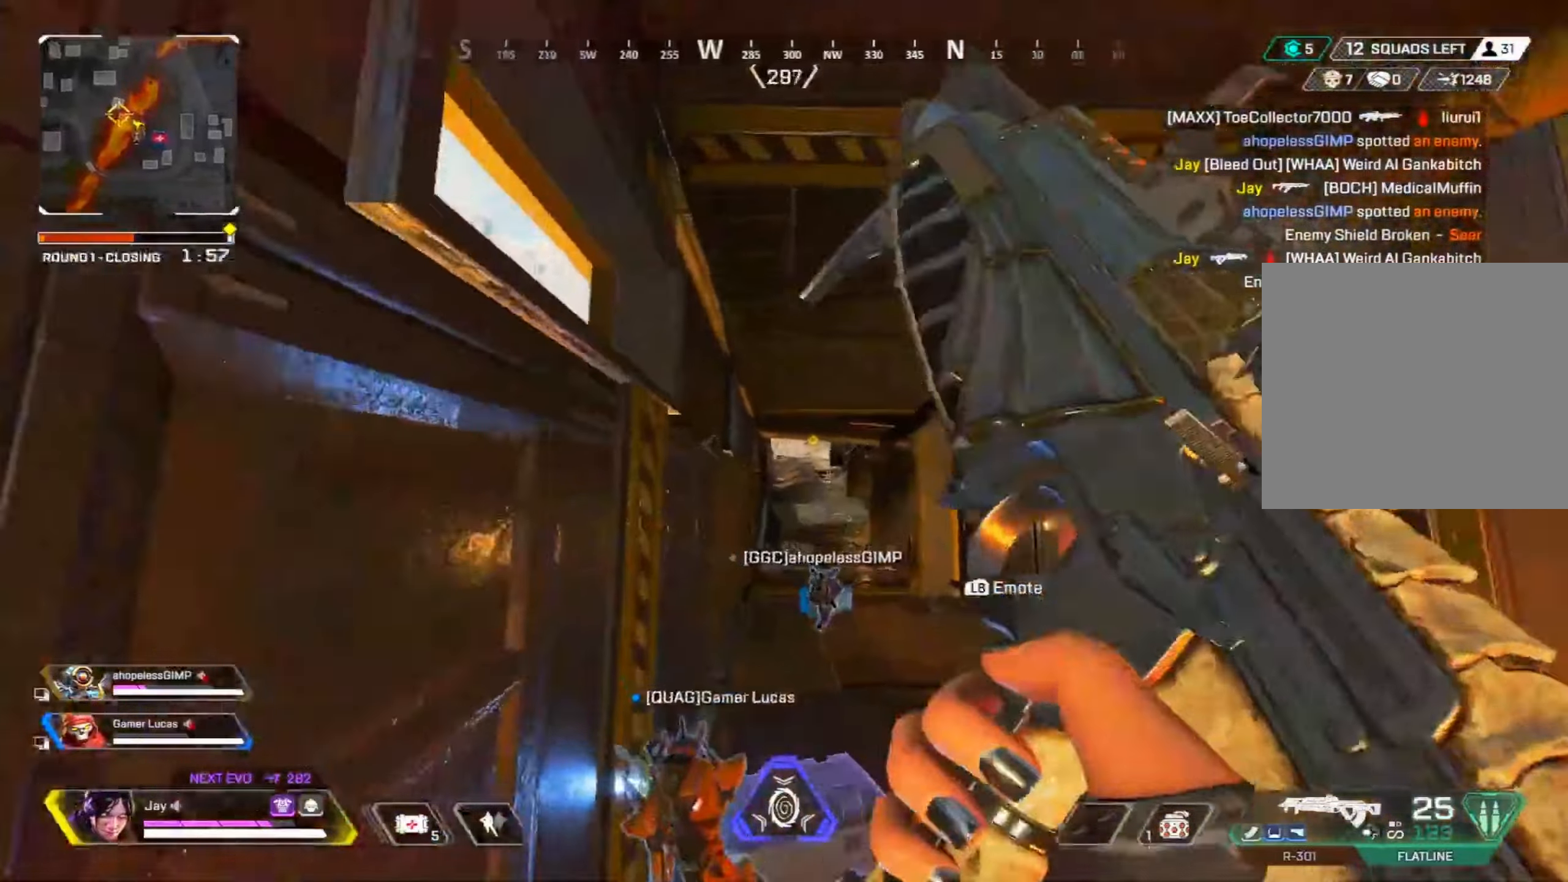
{"dt_ms": 500, "buttons": [], "left_stick": "up-right", "right_stick": "center"}
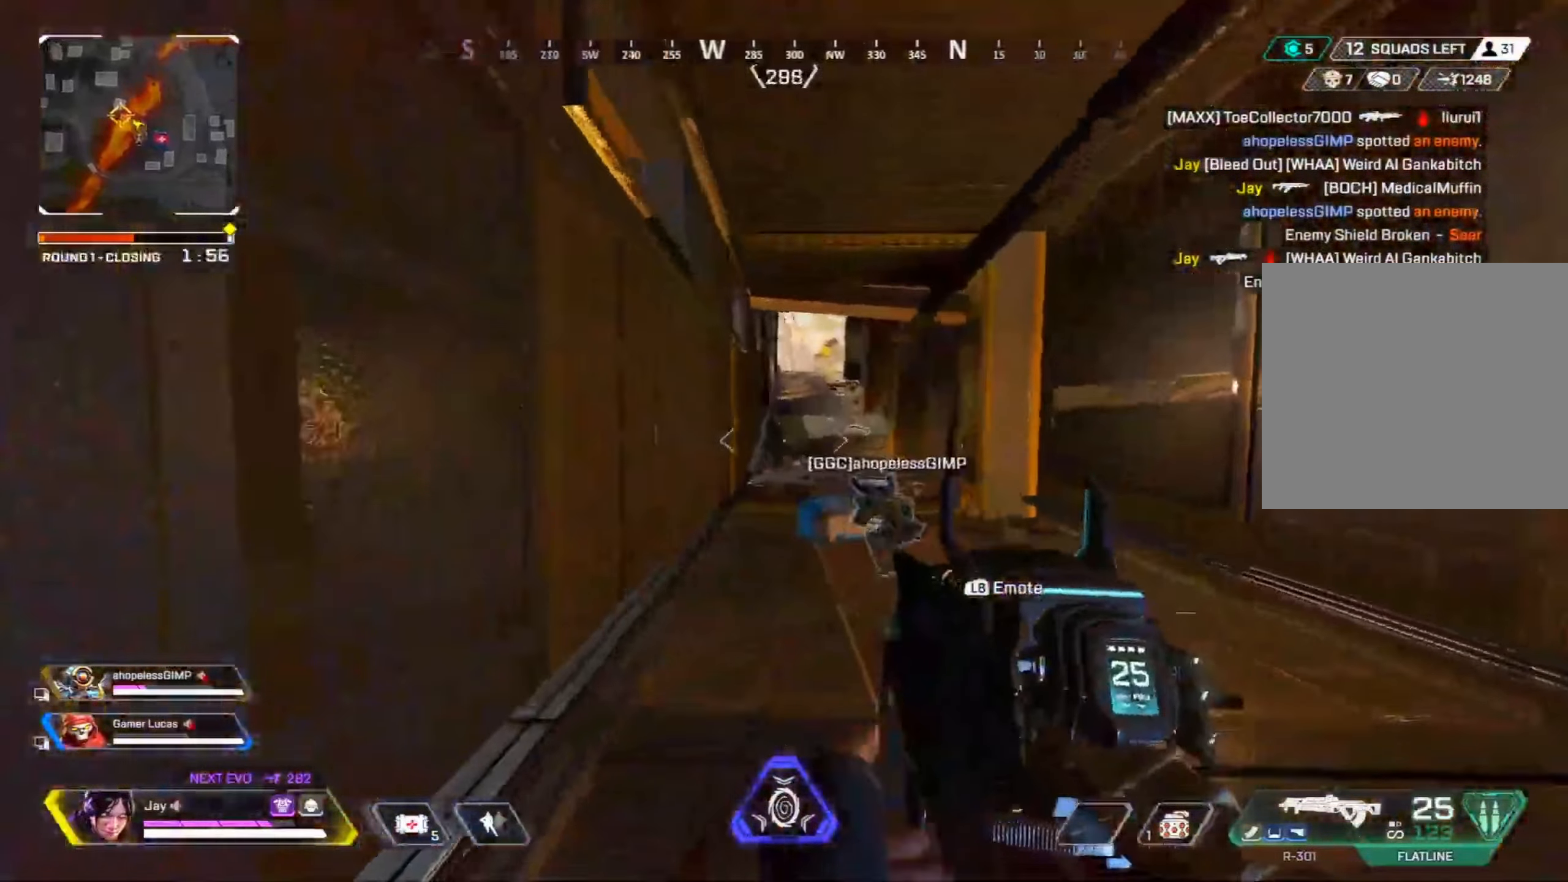
{"dt_ms": 500, "buttons": [], "left_stick": "right", "right_stick": "center", "events": [[133, "left_stick", "right"], [283, "left_stick", "up-right"], [500, "left_stick", "right"]]}
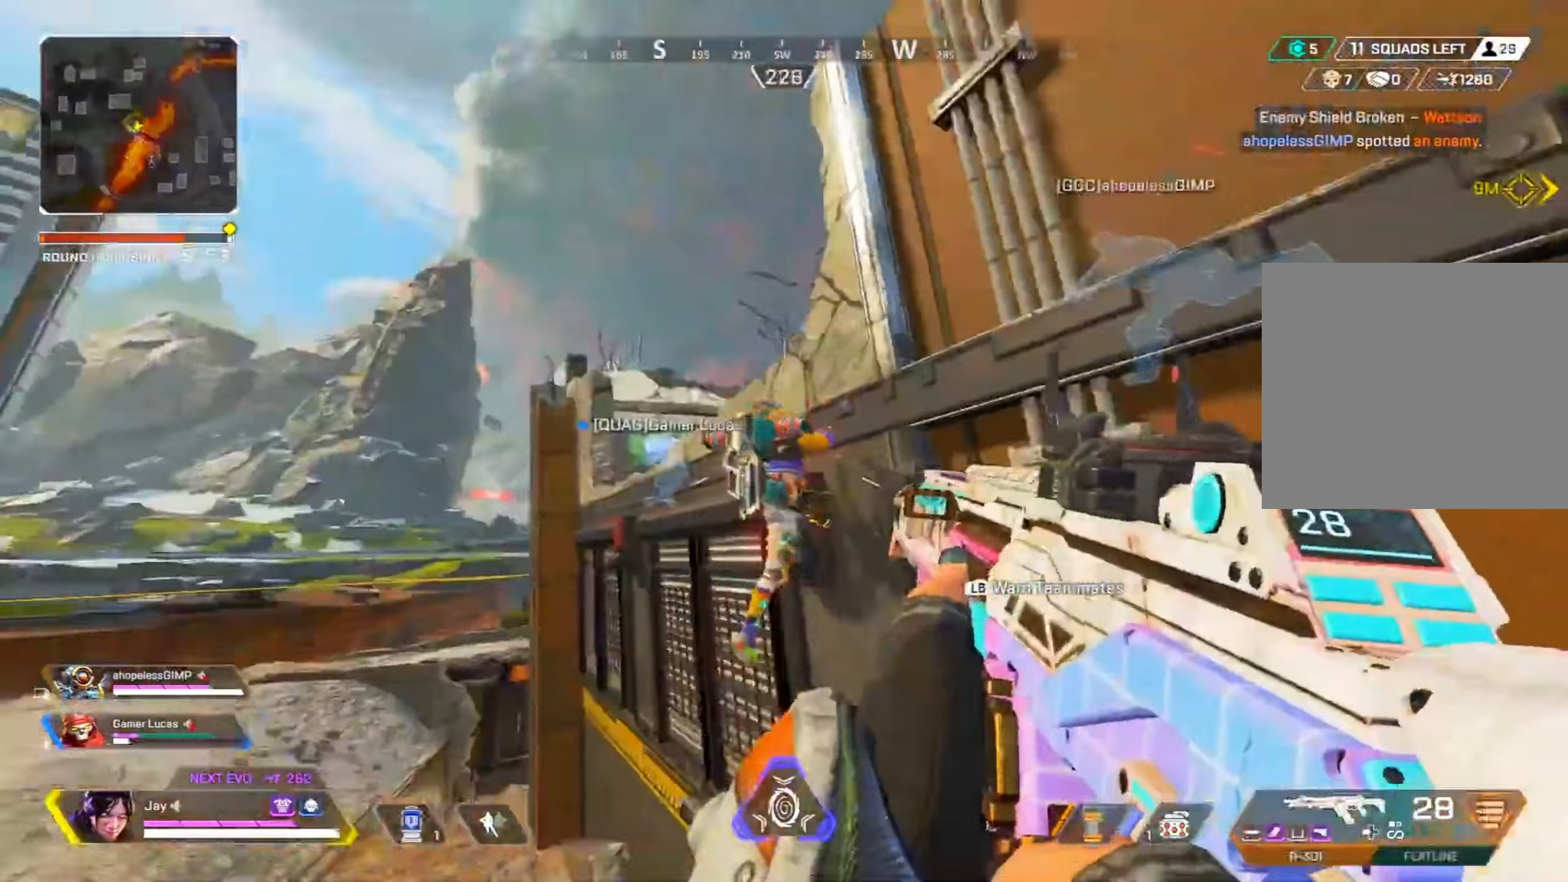
{"dt_ms": 500, "buttons": ["R2"], "left_stick": "right", "right_stick": "center", "events": [[67, "R2", "down"], [67, "R3", "down"], [233, "R3", "up"], [233, "right_stick", "up-right"], [450, "right_stick", "center"]]}
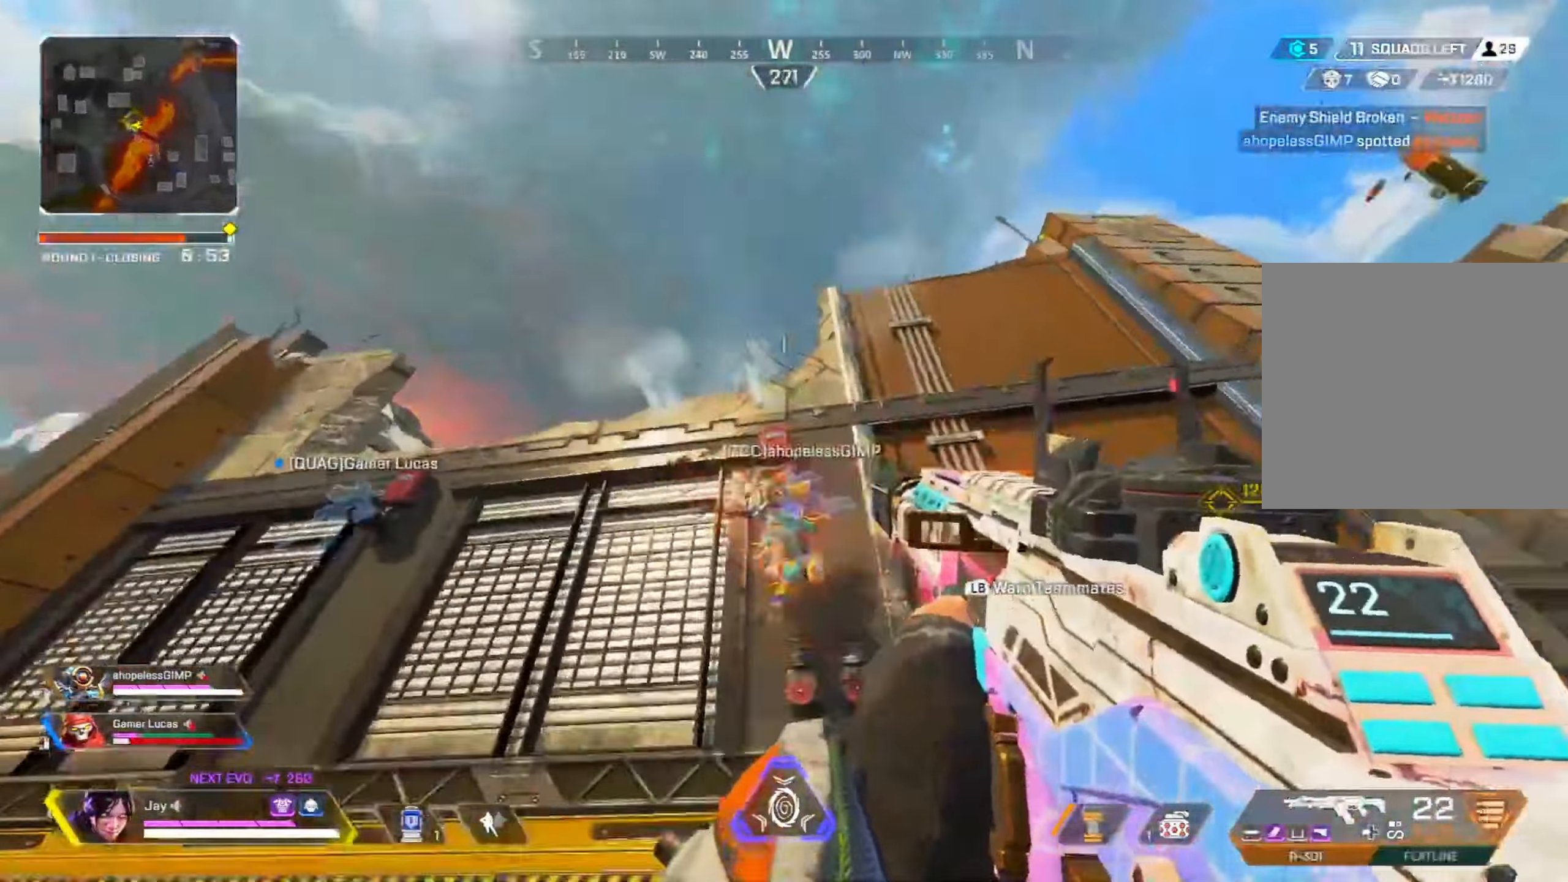
{"dt_ms": 500, "buttons": ["L2", "R2"], "left_stick": "down-left", "right_stick": "center", "events": [[183, "R2", "up"], [200, "left_stick", "down-left"], [267, "L2", "down"], [433, "R2", "down"]]}
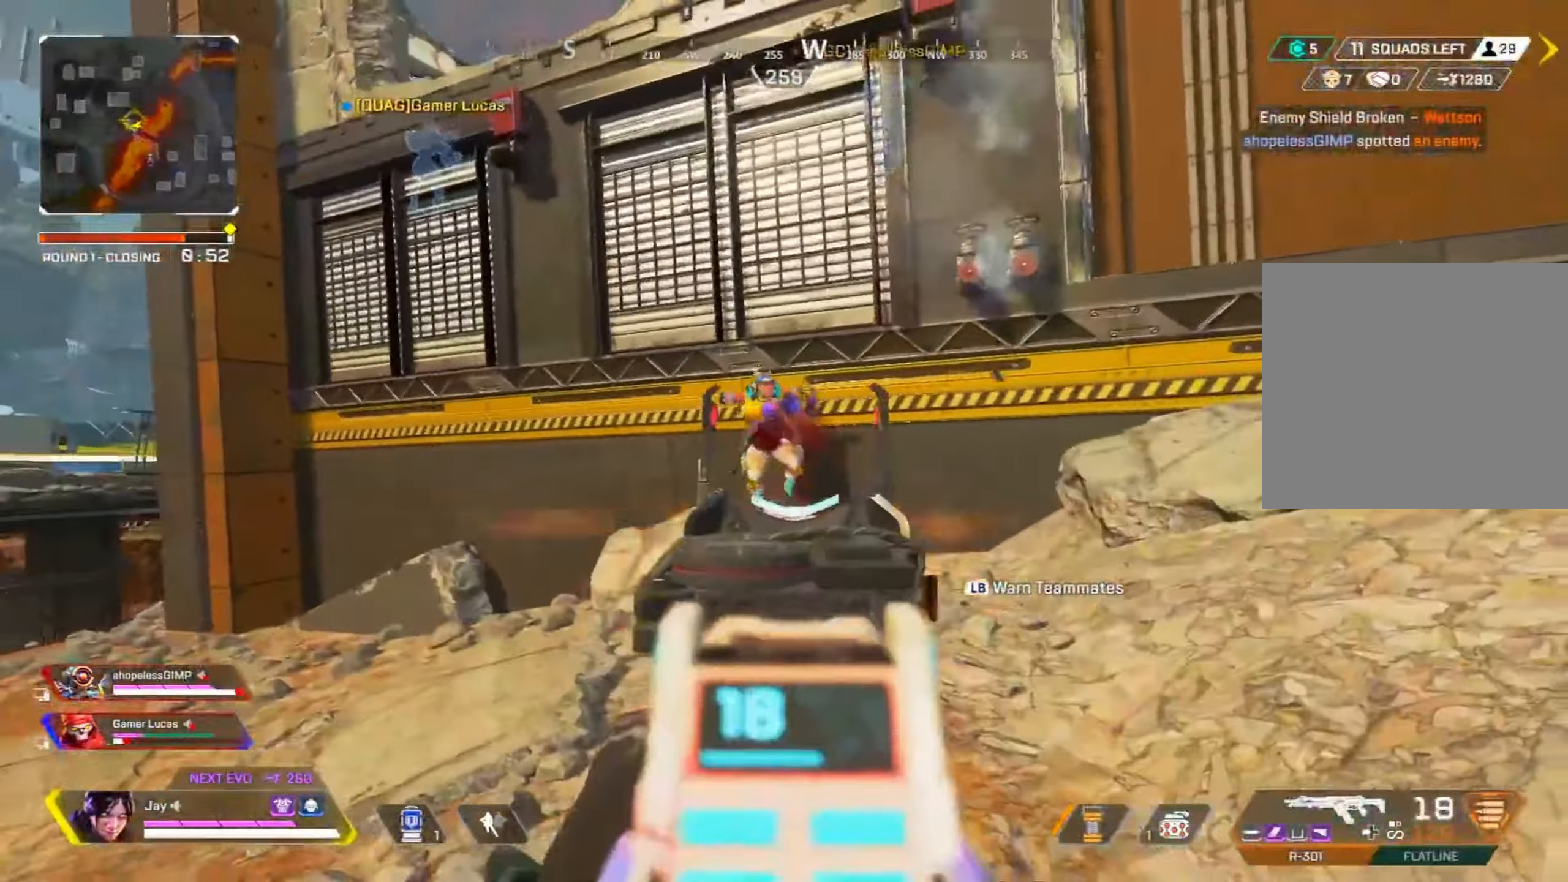
{"dt_ms": 500, "buttons": ["SQUARE", "L2"], "left_stick": "up-left", "right_stick": "center", "events": [[167, "right_stick", "down-left"], [333, "right_stick", "center"], [483, "SQUARE", "down"], [483, "left_stick", "up-left"], [500, "R2", "up"]]}
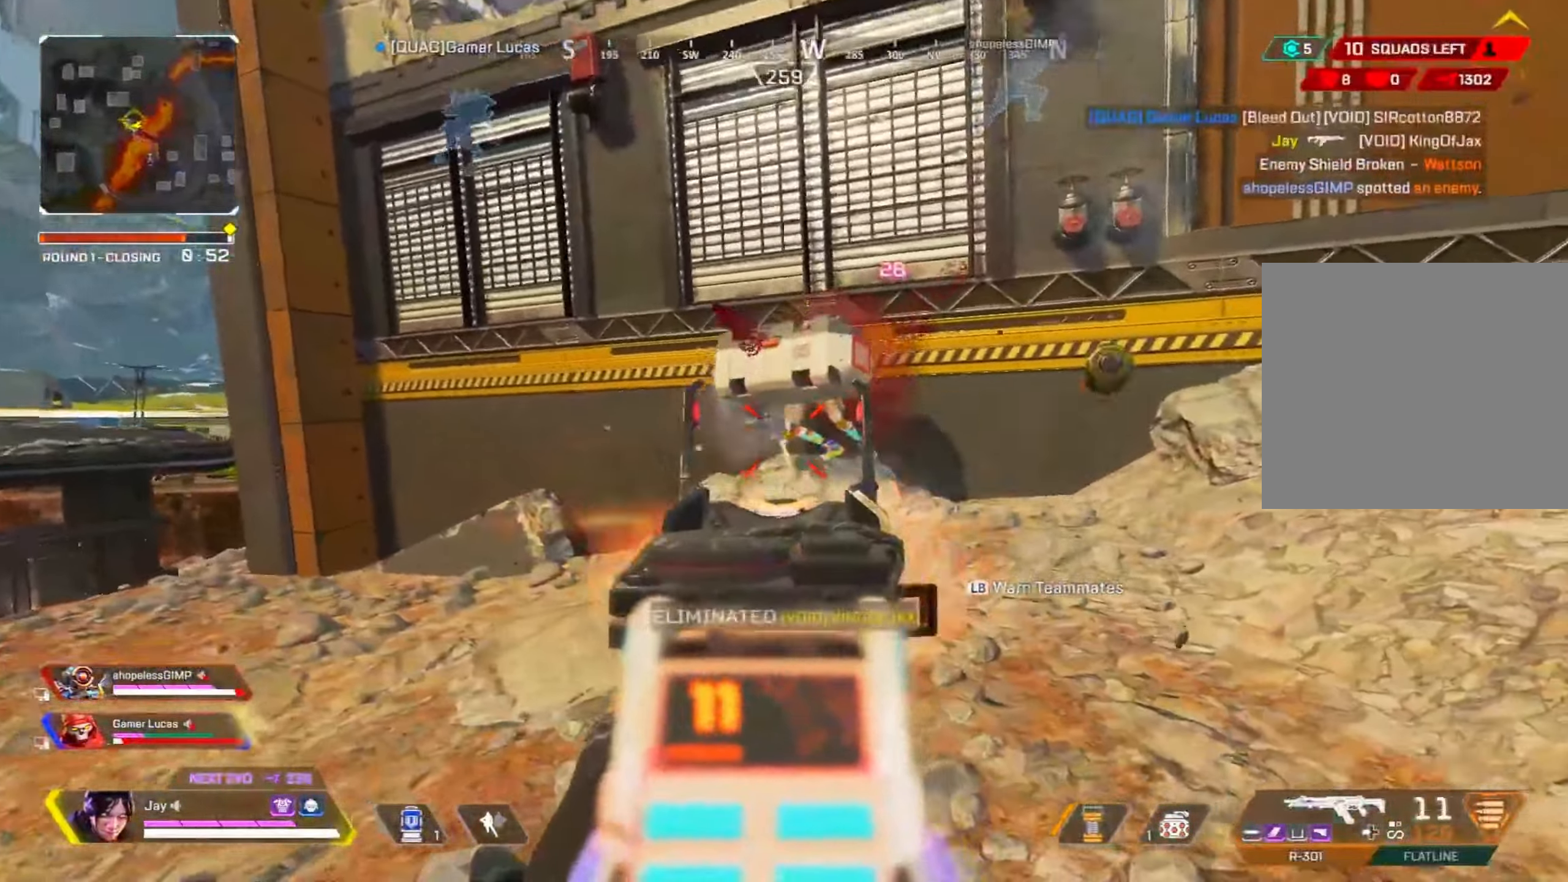
{"dt_ms": 500, "buttons": [], "left_stick": "up-left", "right_stick": "center", "events": [[17, "L2", "up"], [50, "SQUARE", "up"]]}
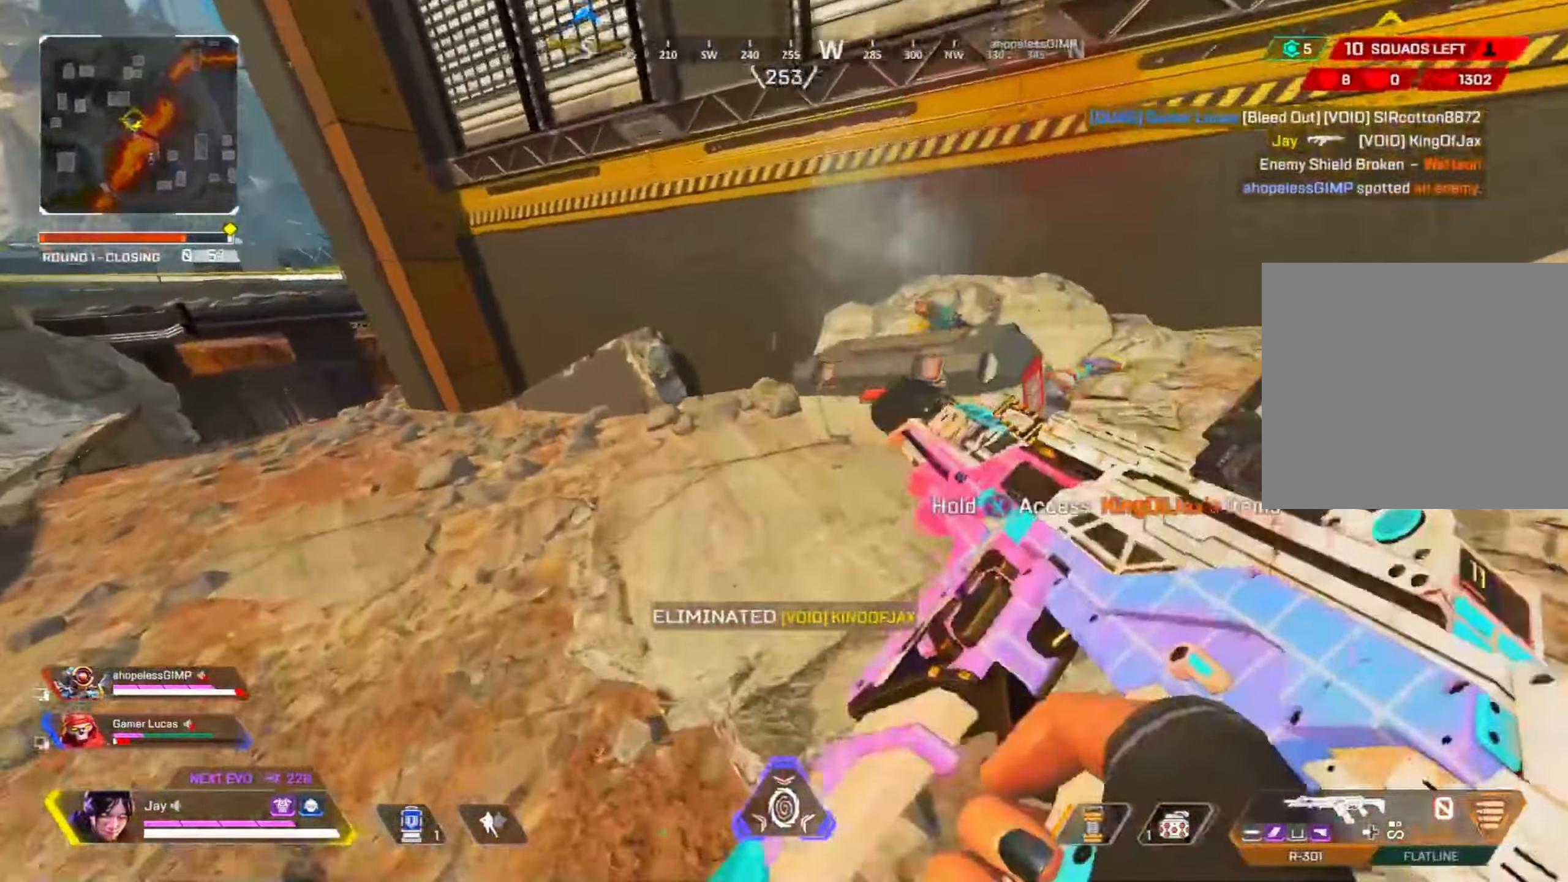
{"dt_ms": 500, "buttons": ["SQUARE"], "left_stick": "center", "right_stick": "center", "events": [[133, "SQUARE", "down"], [433, "left_stick", "center"]]}
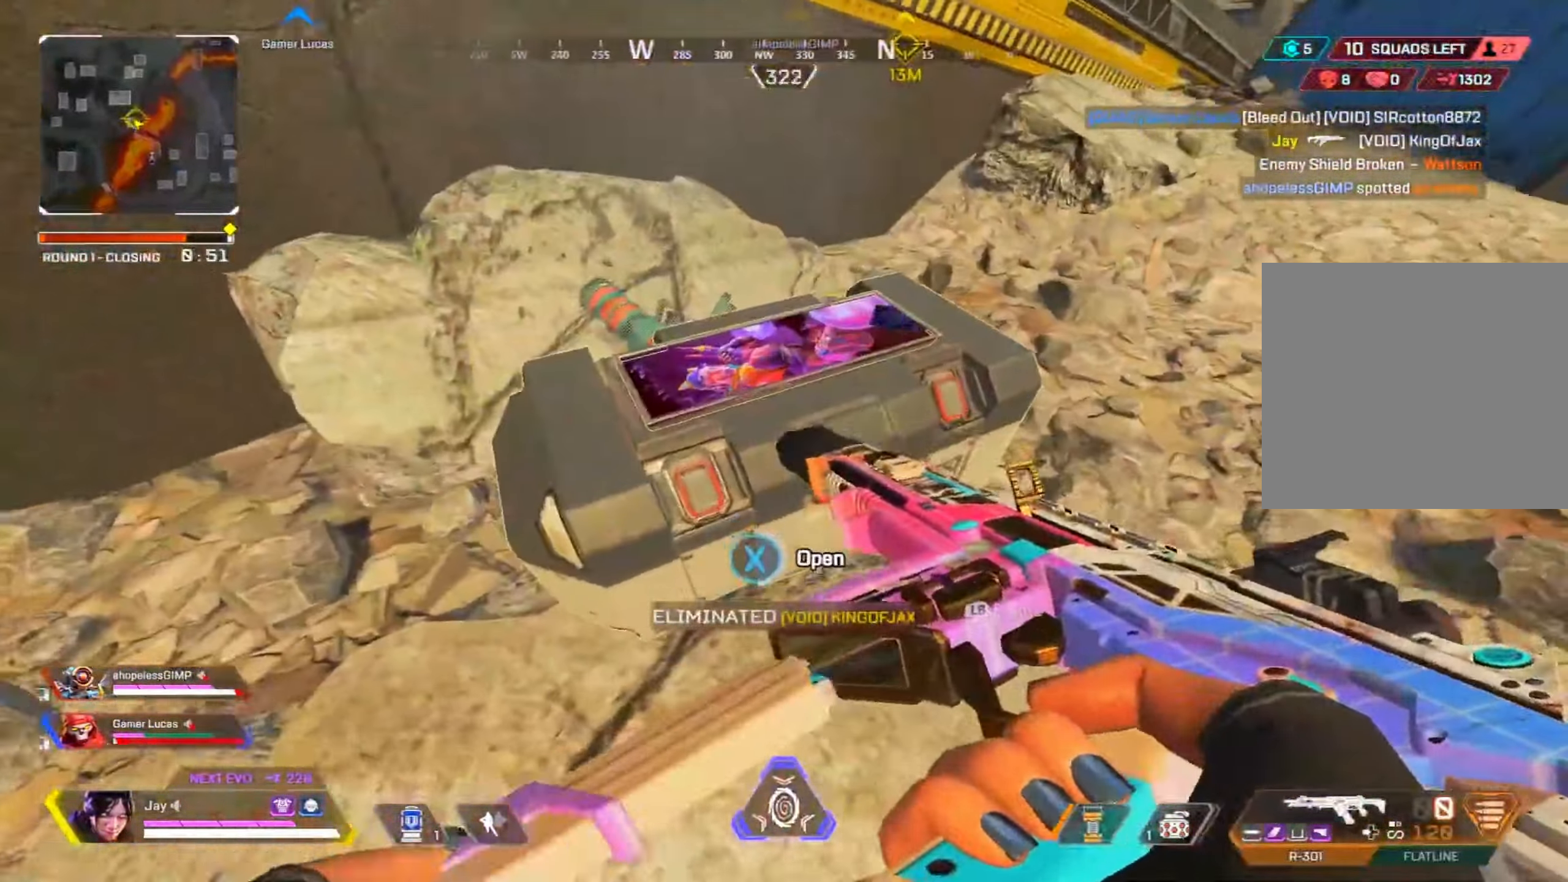
{"dt_ms": 500, "buttons": [], "left_stick": "down-right", "right_stick": "down", "events": [[167, "R3", "down"], [267, "SQUARE", "up"], [267, "left_stick", "left"], [317, "R3", "up"], [367, "right_stick", "down-left"], [383, "left_stick", "center"], [500, "left_stick", "down-right"], [500, "right_stick", "down"]]}
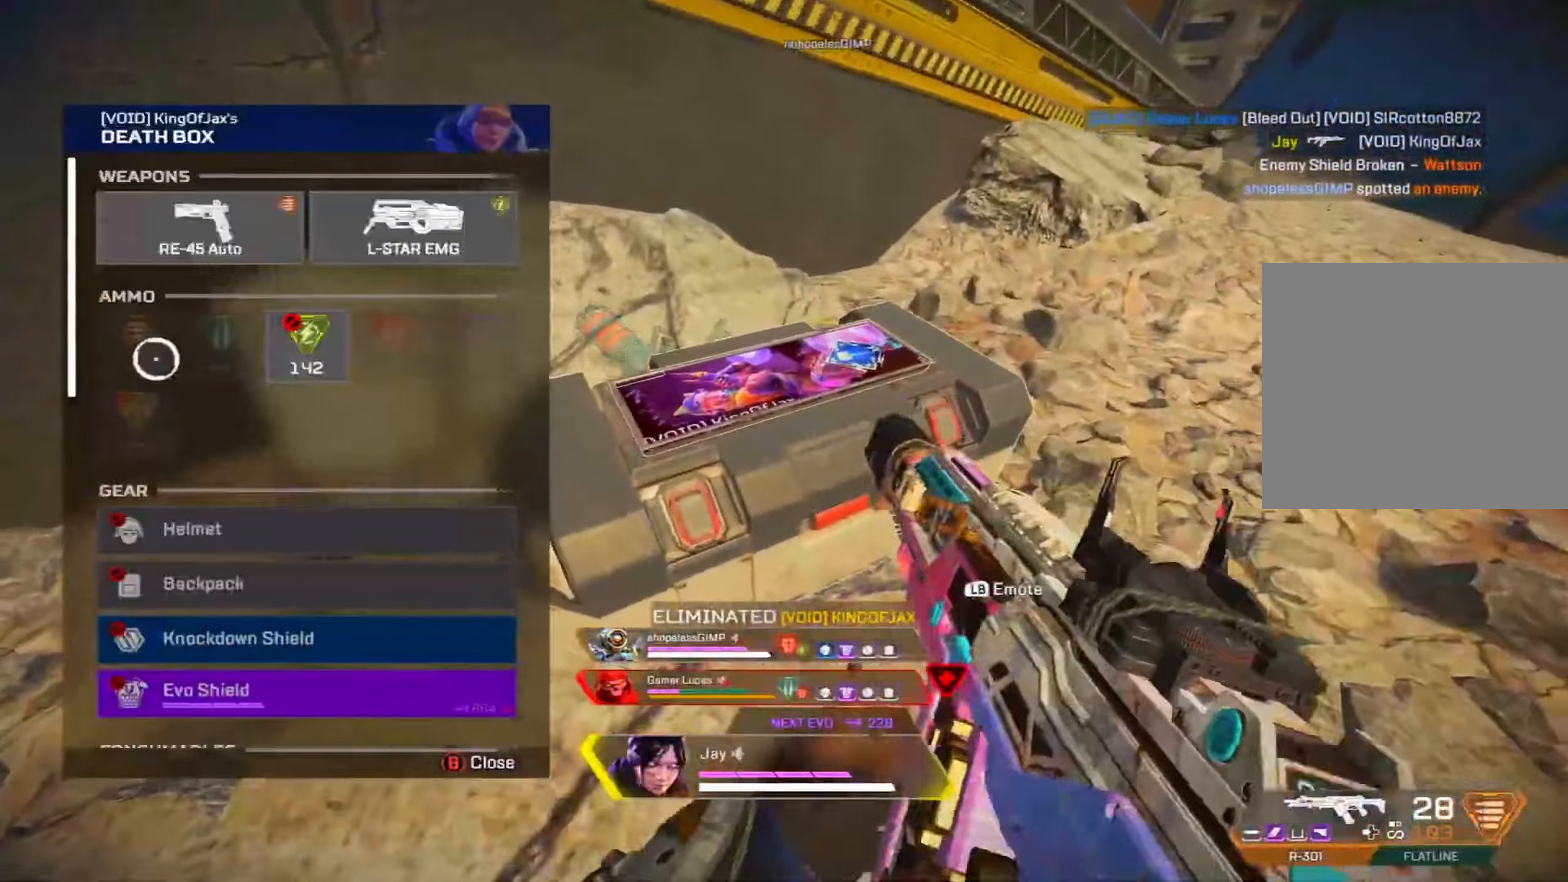
{"dt_ms": 500, "buttons": [], "left_stick": "center", "right_stick": "center", "events": [[67, "left_stick", "down"], [217, "right_stick", "center"], [234, "left_stick", "center"], [384, "DPAD_RIGHT", "down"], [434, "DPAD_RIGHT", "up"]]}
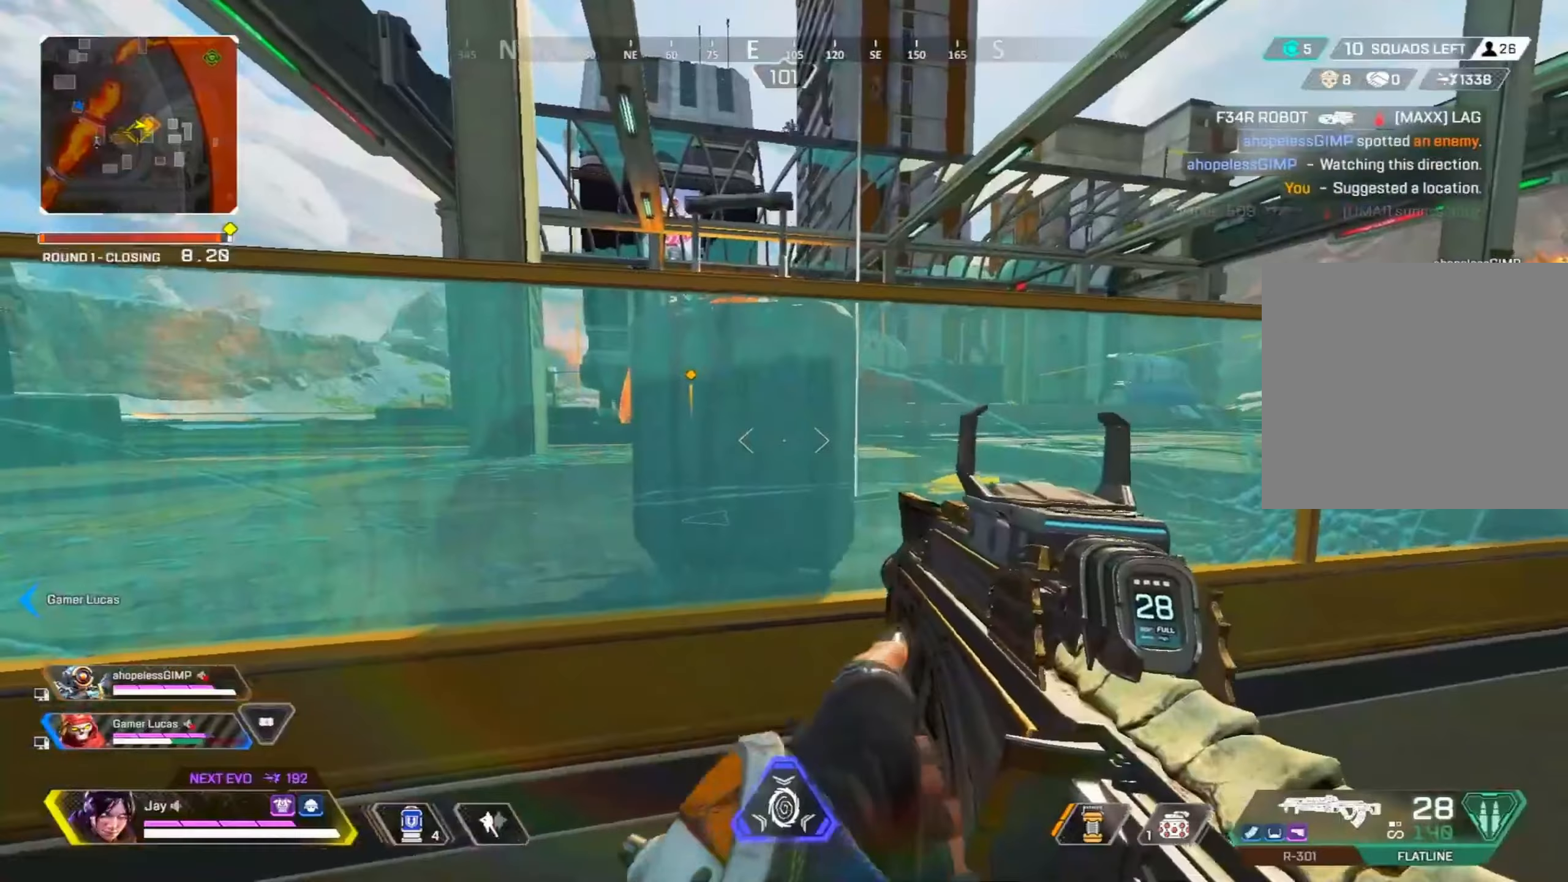
{"dt_ms": 500, "buttons": [], "left_stick": "down-left", "right_stick": "center", "events": [[67, "left_stick", "left"], [234, "left_stick", "down-left"]]}
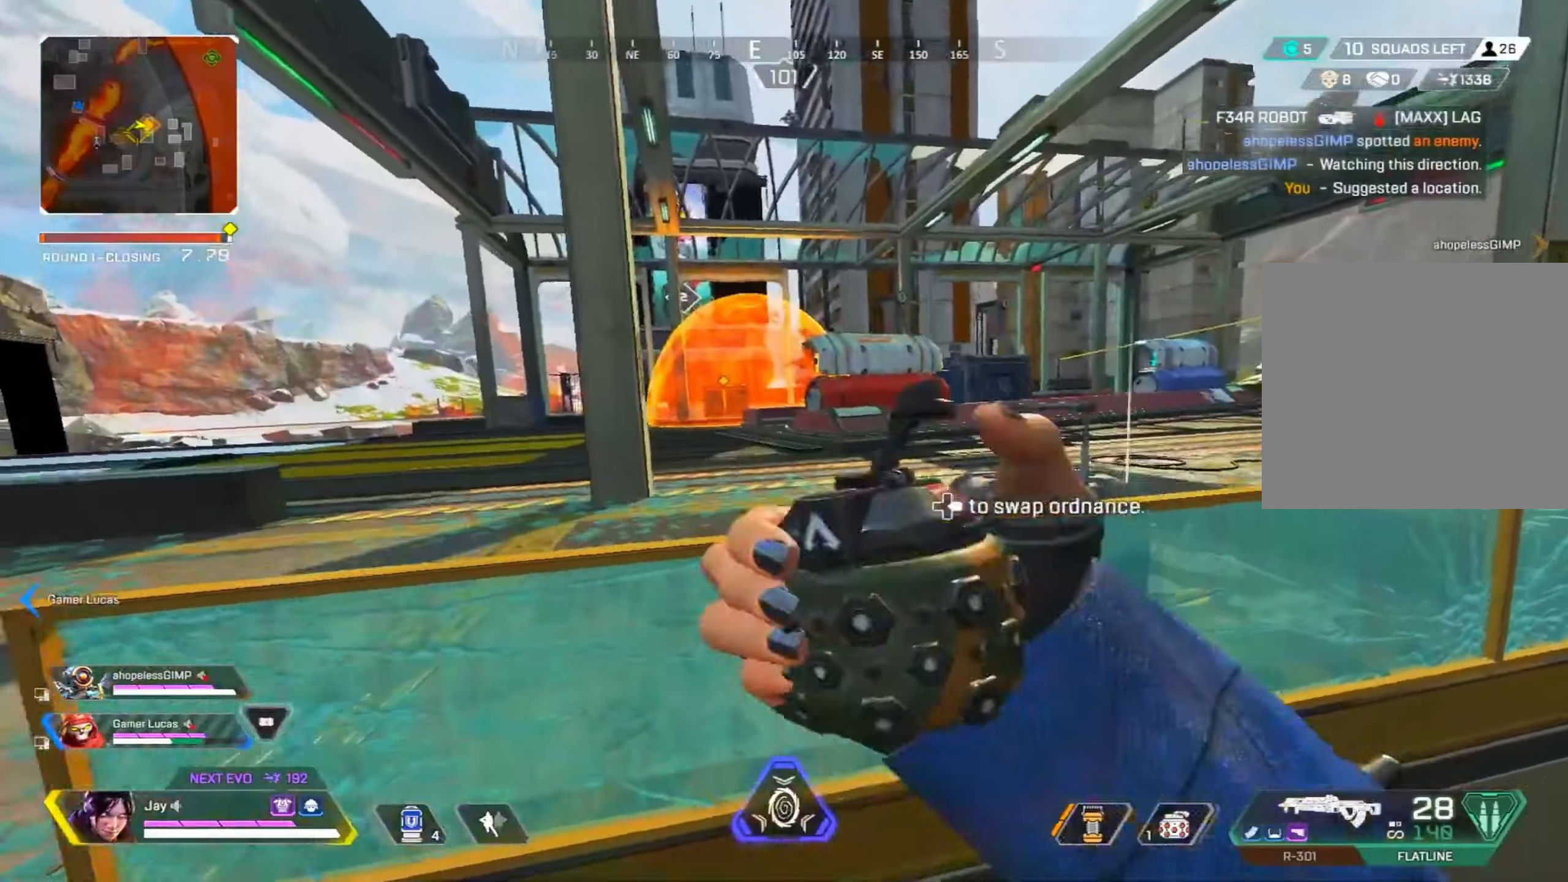
{"dt_ms": 500, "buttons": ["R2"], "left_stick": "down-right", "right_stick": "center", "events": [[34, "CROSS", "down"], [117, "CROSS", "up"], [184, "R2", "down"], [350, "left_stick", "down-right"]]}
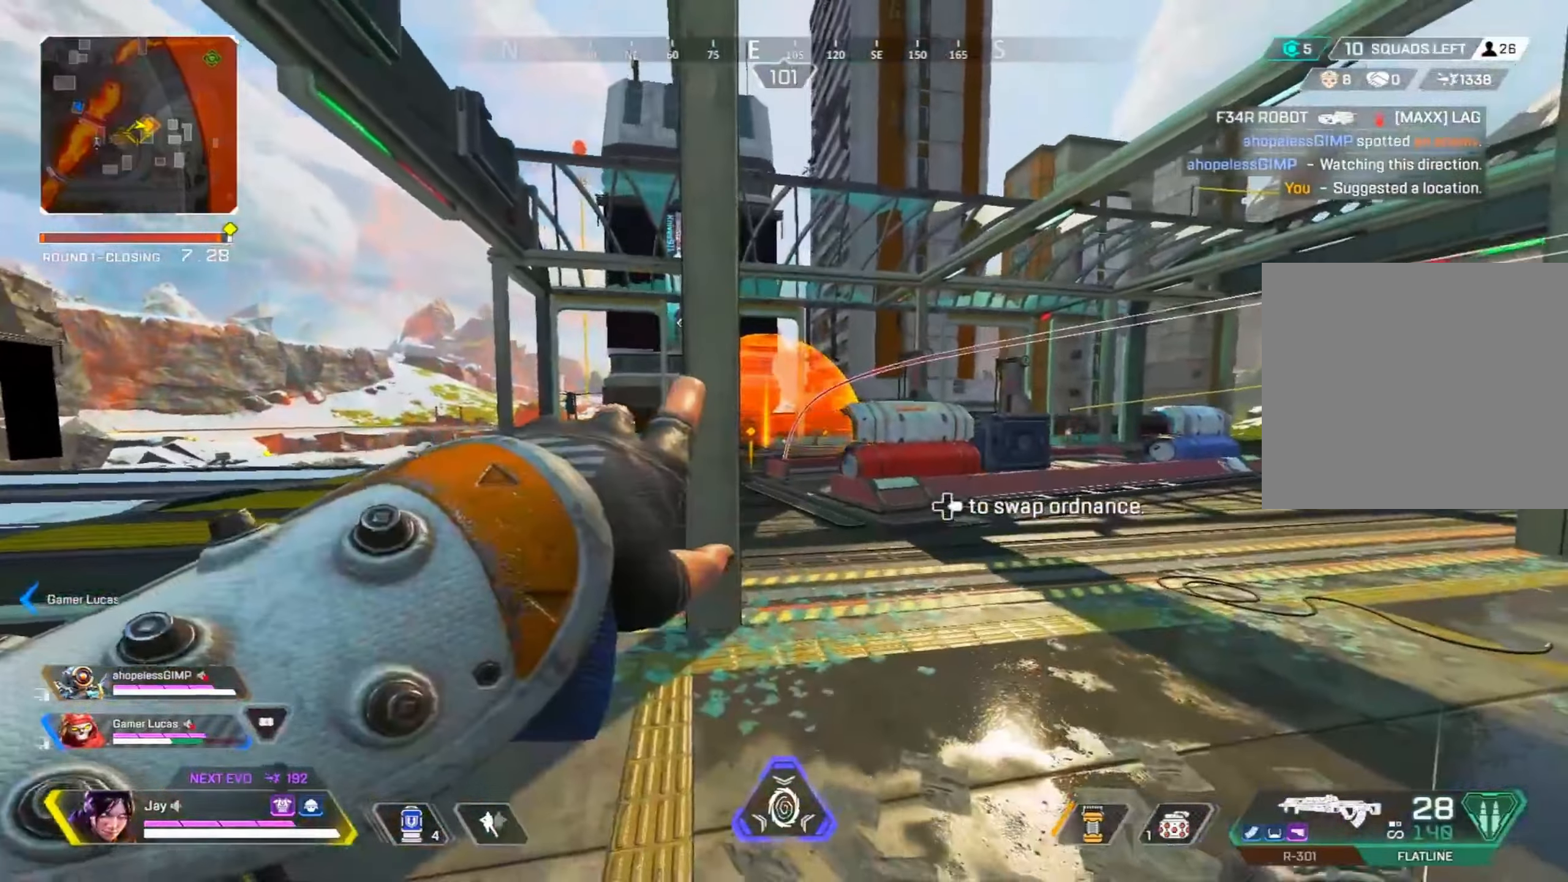
{"dt_ms": 500, "buttons": [], "left_stick": "center", "right_stick": "center", "events": [[250, "left_stick", "right"], [284, "R2", "up"], [367, "left_stick", "center"]]}
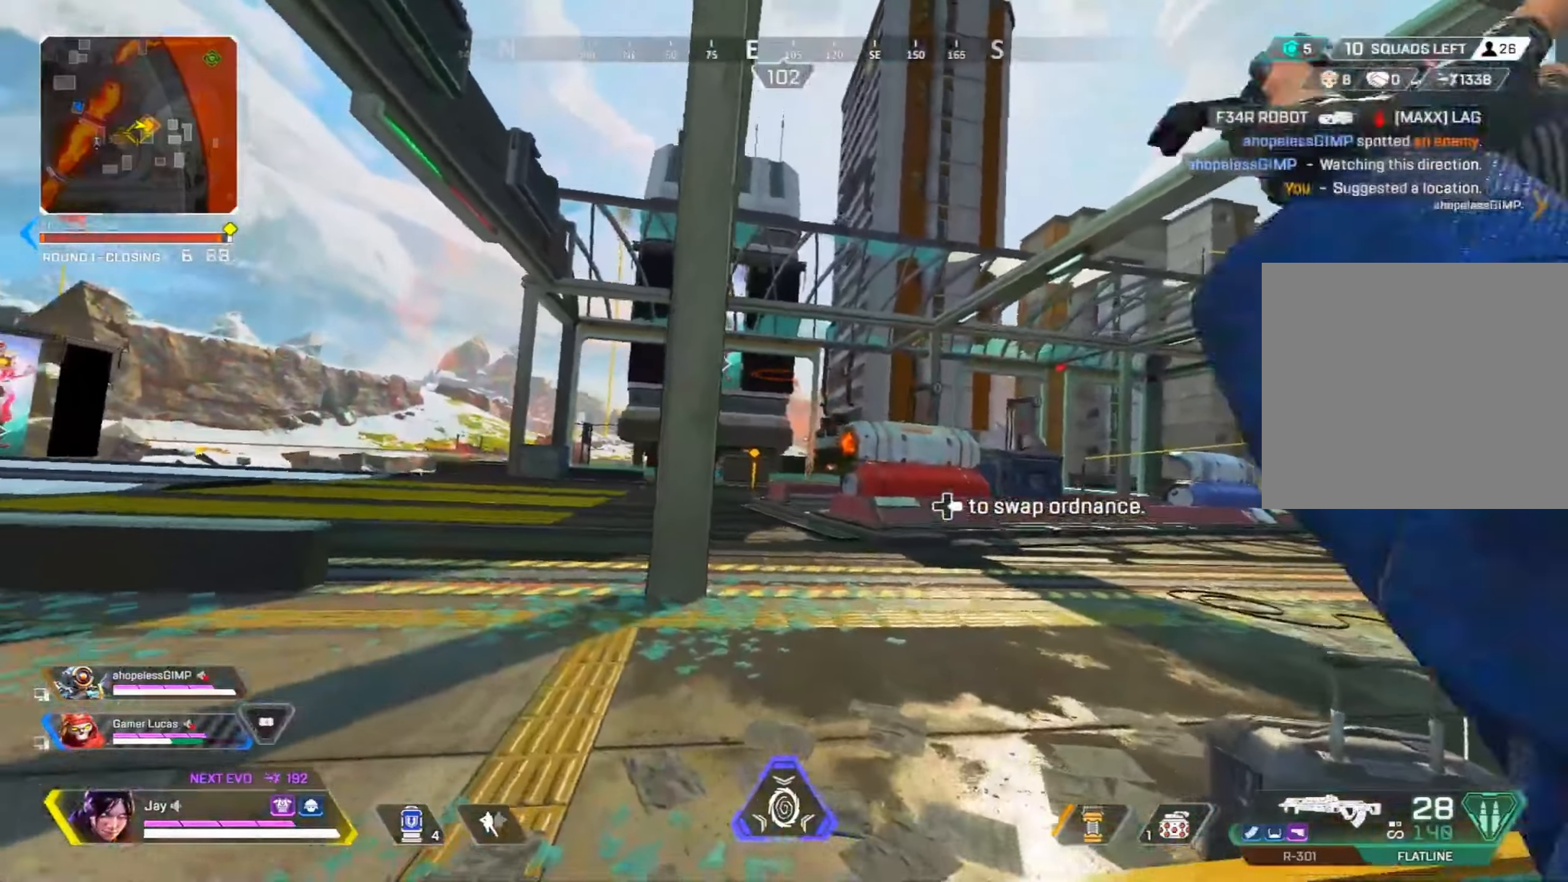
{"dt_ms": 500, "buttons": [], "left_stick": "down", "right_stick": "center", "events": [[67, "left_stick", "right"], [134, "R3", "down"], [400, "R3", "up"], [500, "left_stick", "down"]]}
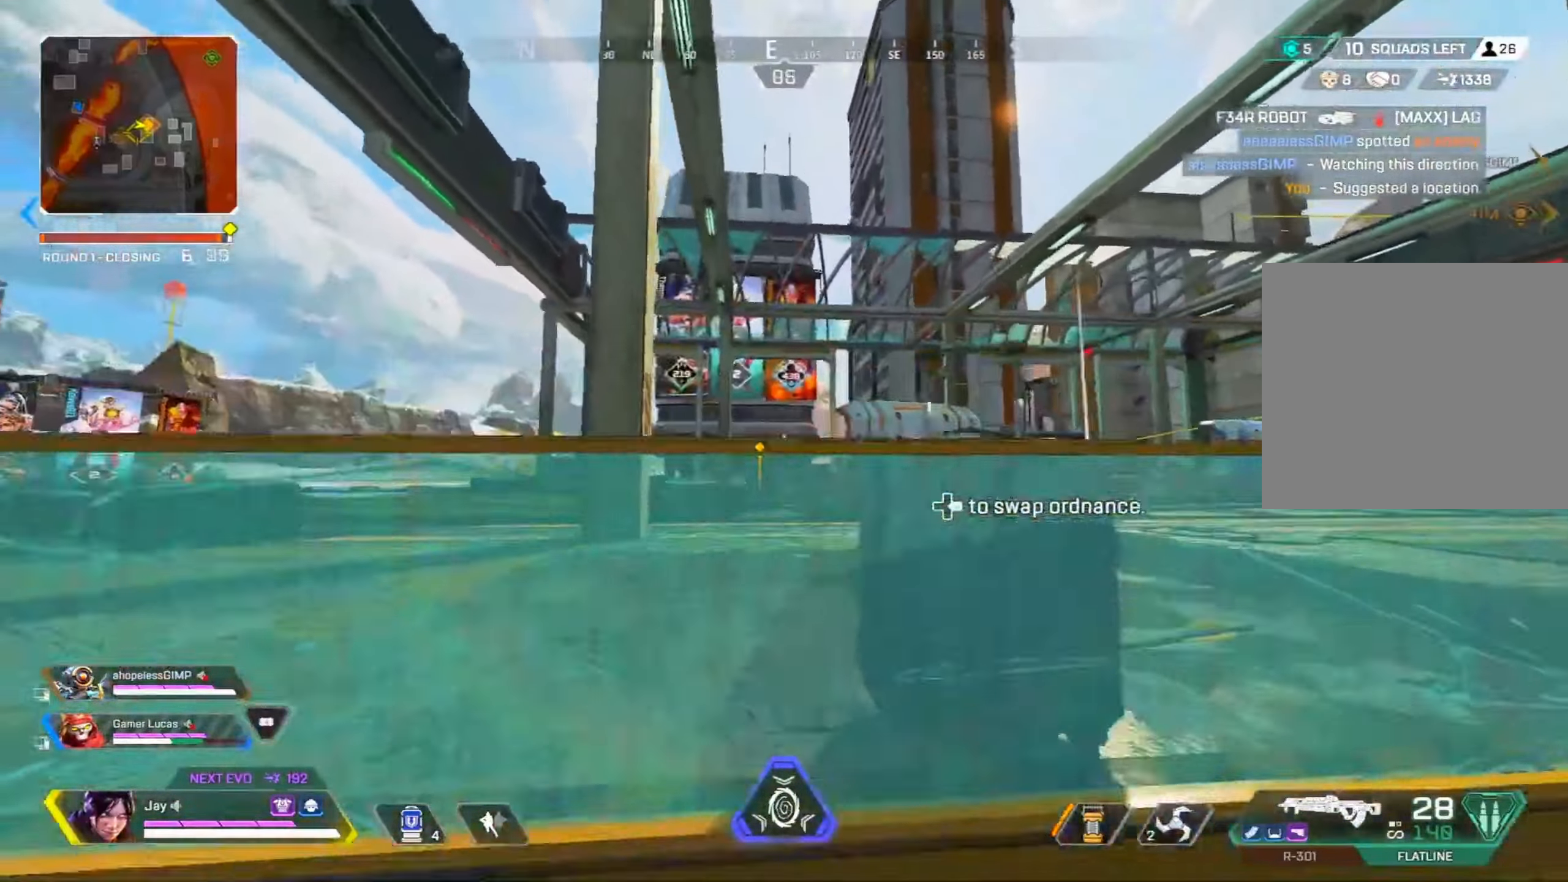
{"dt_ms": 500, "buttons": ["CROSS"], "left_stick": "center", "right_stick": "center", "events": [[17, "CROSS", "down"], [100, "CROSS", "up"], [184, "left_stick", "center"], [217, "R2", "down"], [384, "R2", "up"], [500, "CROSS", "down"]]}
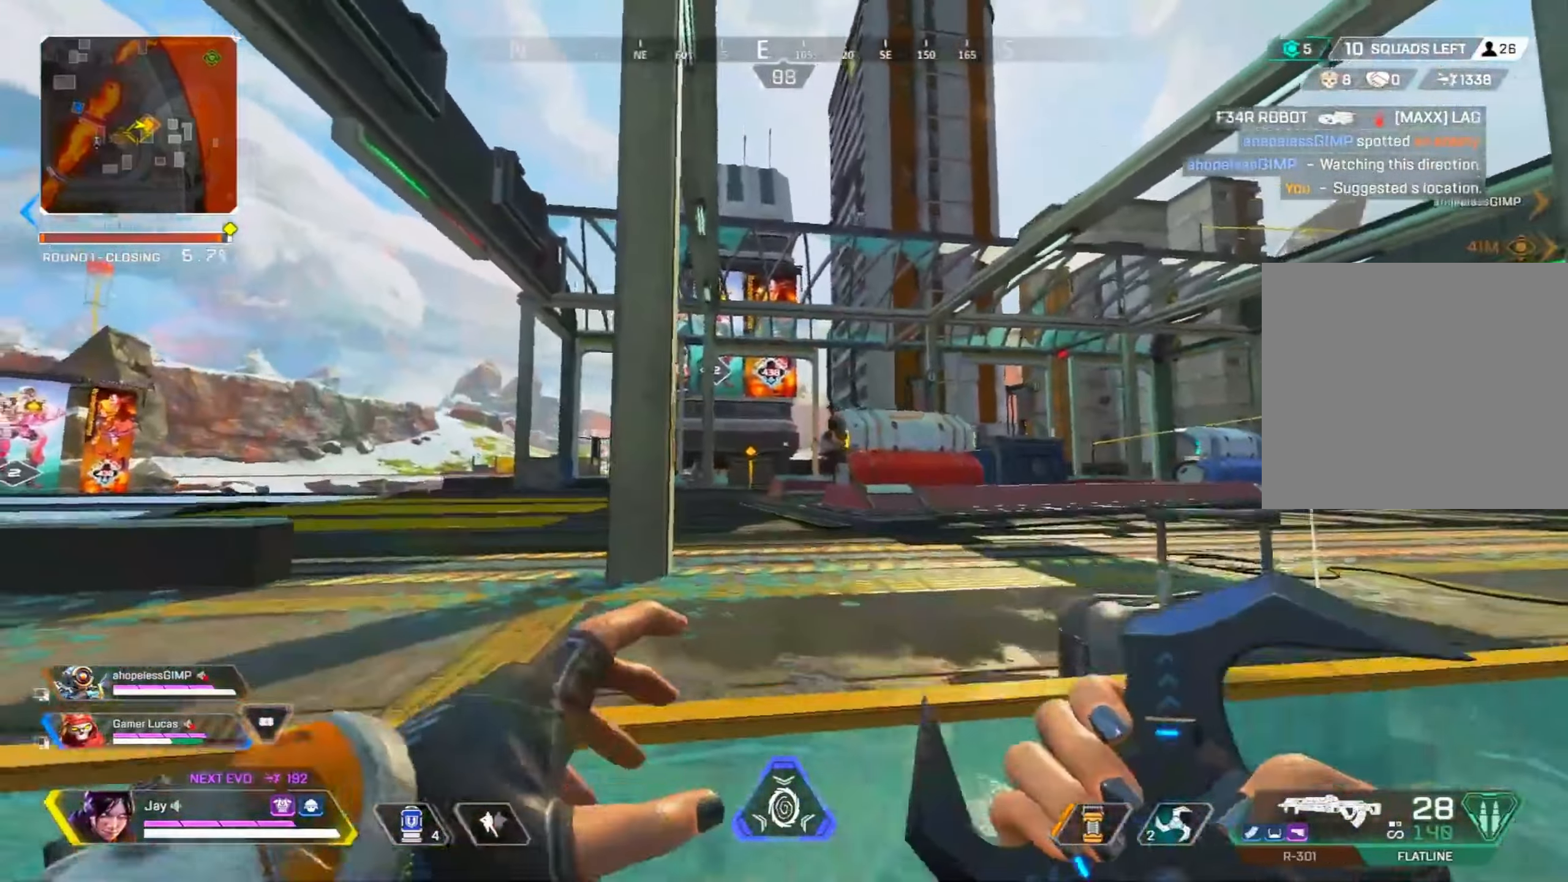
{"dt_ms": 500, "buttons": [], "left_stick": "right", "right_stick": "center", "events": [[84, "CROSS", "up"], [117, "left_stick", "right"], [167, "R2", "down"], [334, "R2", "up"]]}
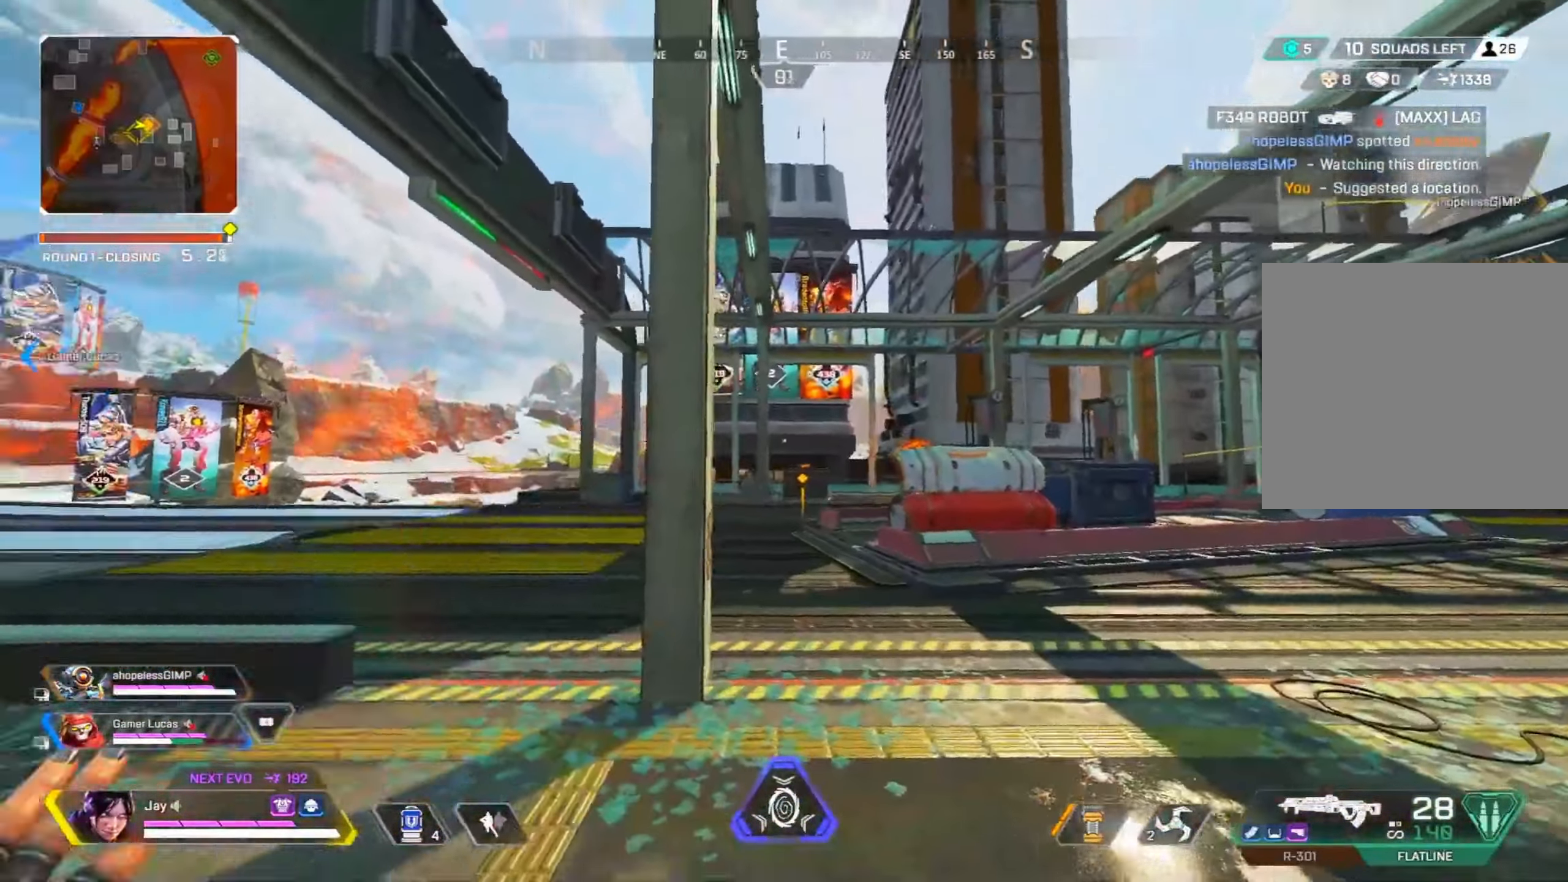
{"dt_ms": 500, "buttons": [], "left_stick": "down-right", "right_stick": "center", "events": [[17, "left_stick", "down-right"]]}
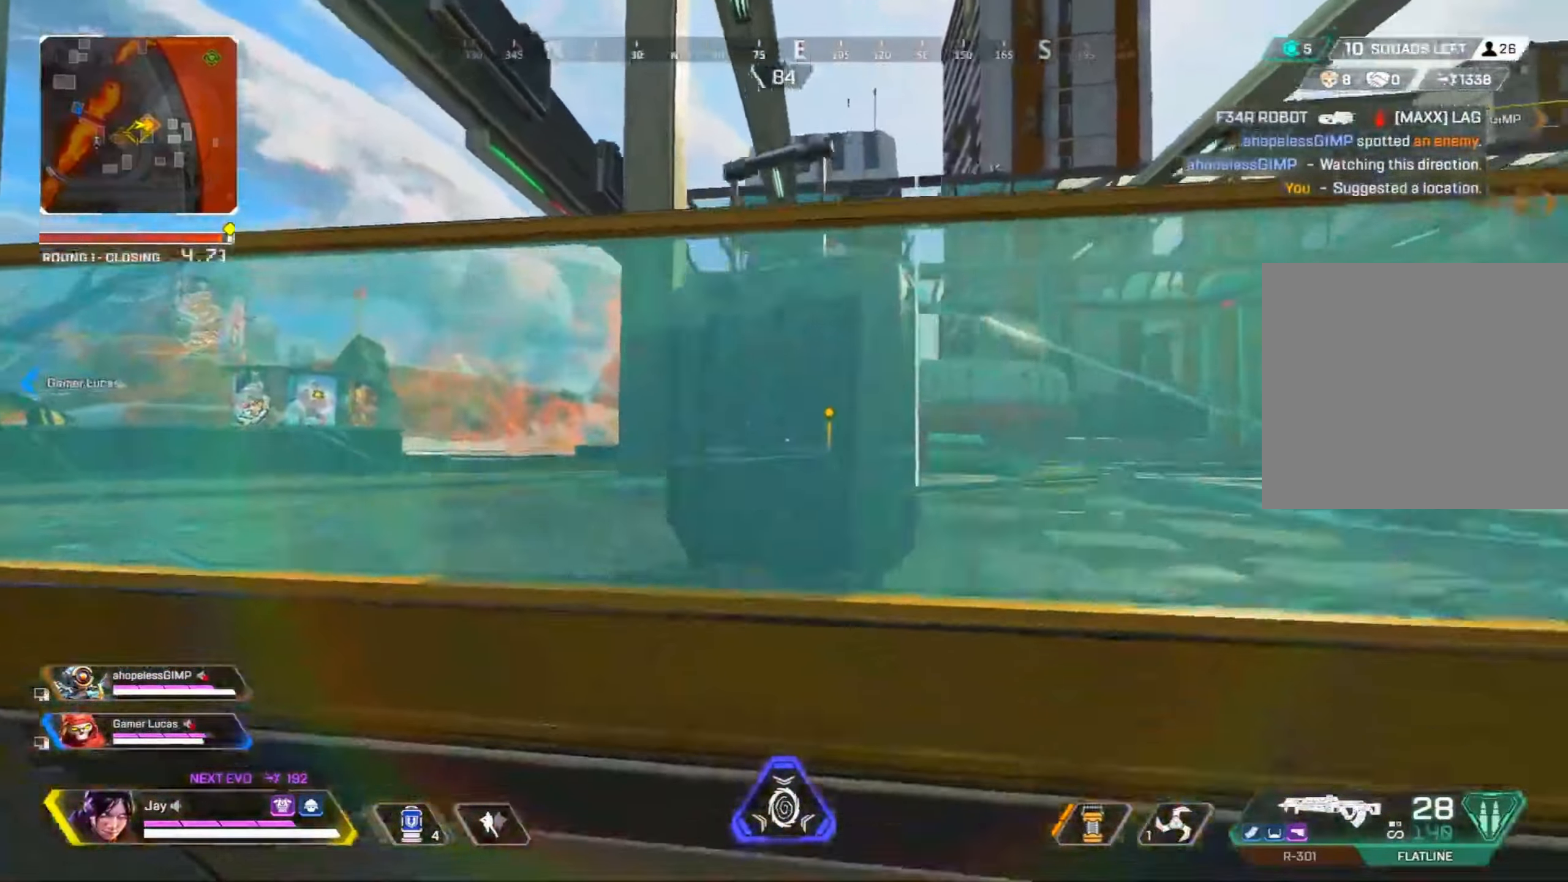
{"dt_ms": 500, "buttons": ["R2"], "left_stick": "left", "right_stick": "center", "events": [[34, "left_stick", "left"], [150, "CROSS", "down"], [234, "CROSS", "up"], [350, "CROSS", "down"], [434, "CROSS", "up"], [484, "R2", "down"]]}
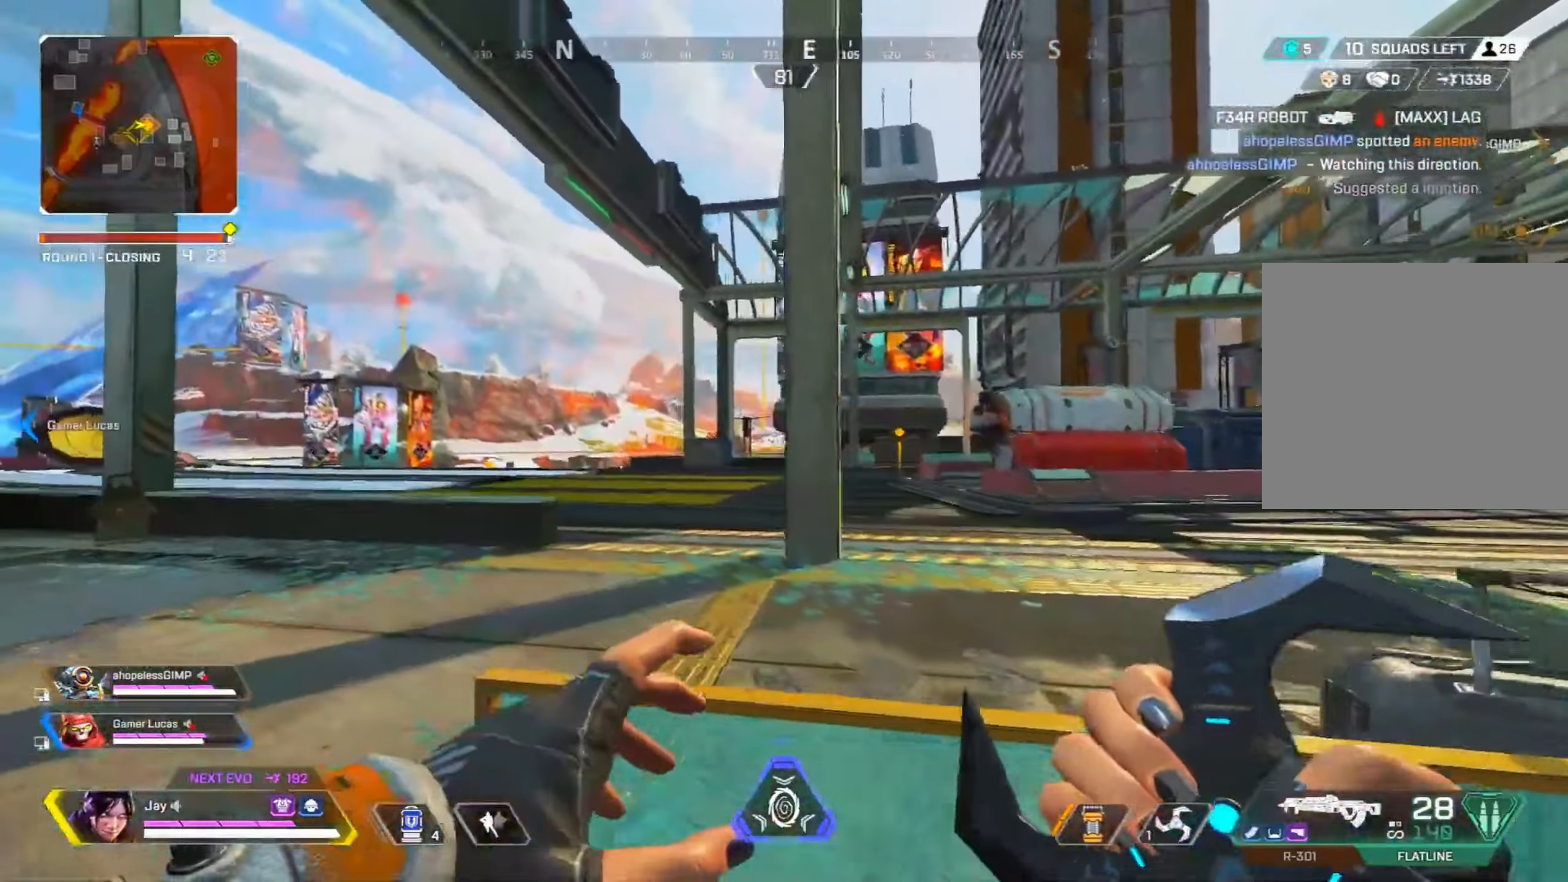
{"dt_ms": 500, "buttons": ["R3"], "left_stick": "right", "right_stick": "center", "events": [[150, "R2", "up"], [317, "left_stick", "down"], [400, "left_stick", "right"], [434, "R3", "down"]]}